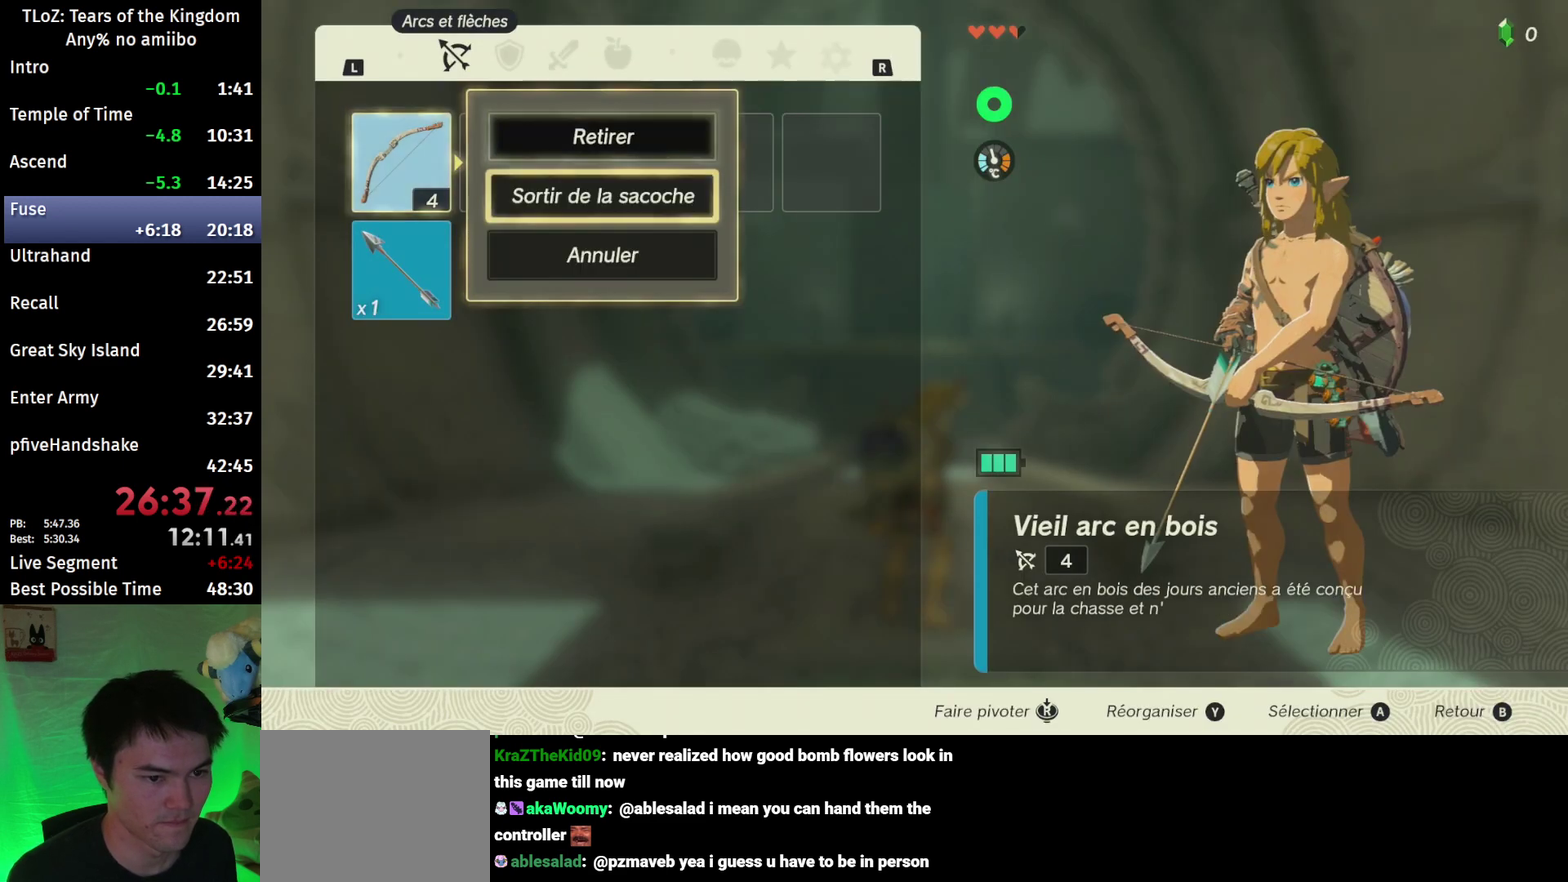
Gameplay with a controller (Nintendo layout); each line is a JSON object with the inputs held at the frame after it. "events" lists button and stick changes between this image and that frame as [ms after this image, input, new state], when the widget could be followed in between. This overlay highlights the sticks when they move; stick clicks (L3 R3) are not distinguishable. Not read: L3 R3.
{"buttons": [], "left_stick": "center", "right_stick": "center", "events": [[33, "A", "down"], [67, "left_stick", "center"], [133, "A", "up"], [267, "R1", "down"], [367, "R1", "up"]]}
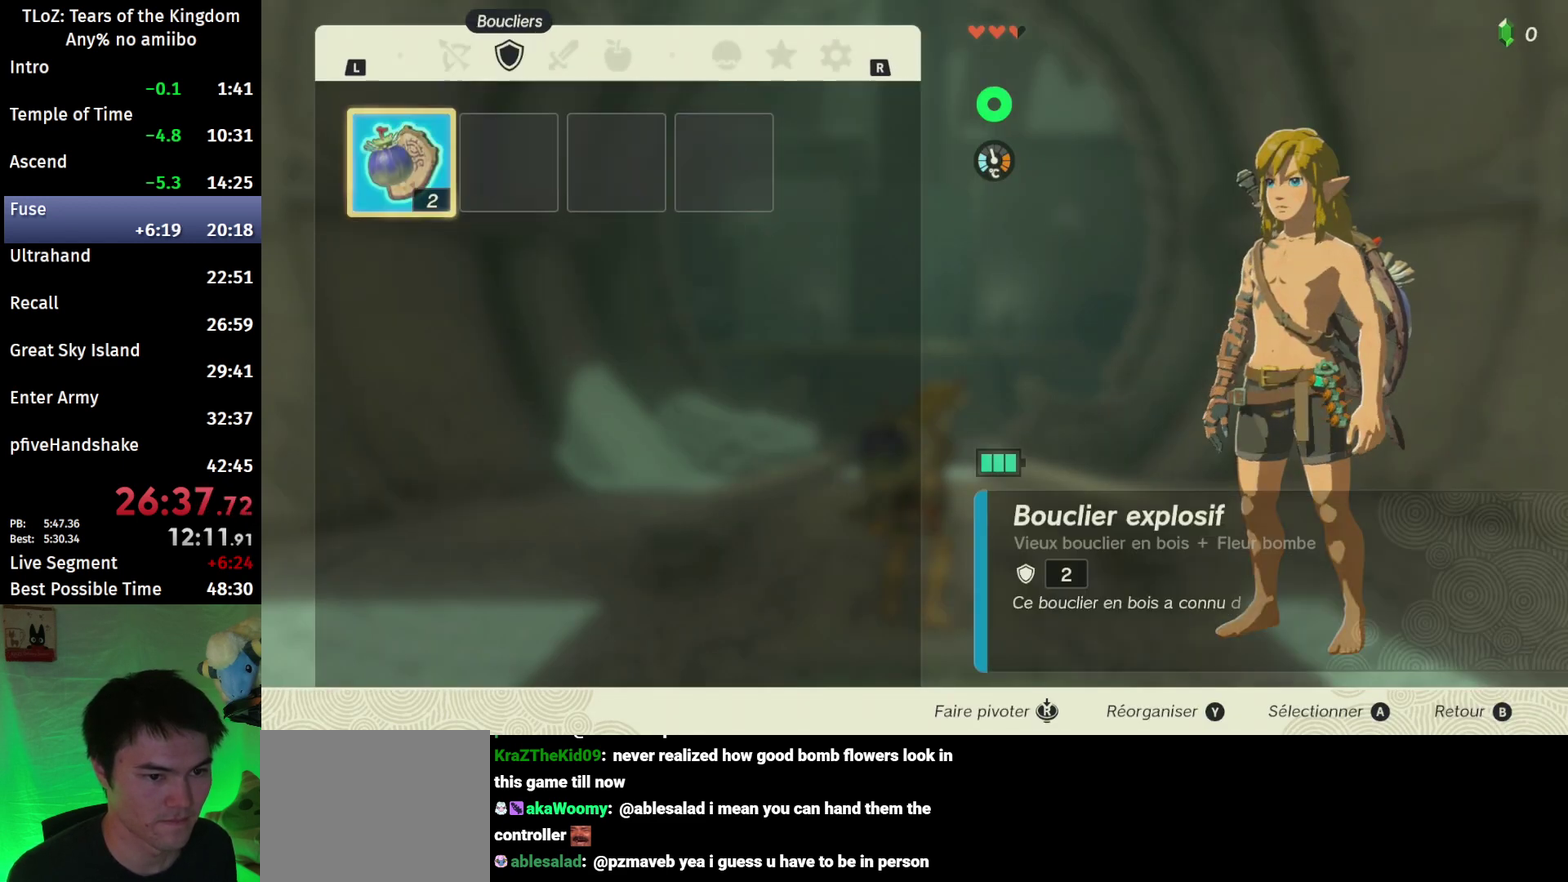
{"buttons": ["R1"], "left_stick": "center", "right_stick": "center", "events": [[33, "A", "down"], [167, "A", "up"], [233, "left_stick", "down"], [300, "A", "down"], [367, "A", "up"], [367, "left_stick", "center"], [500, "R1", "down"]]}
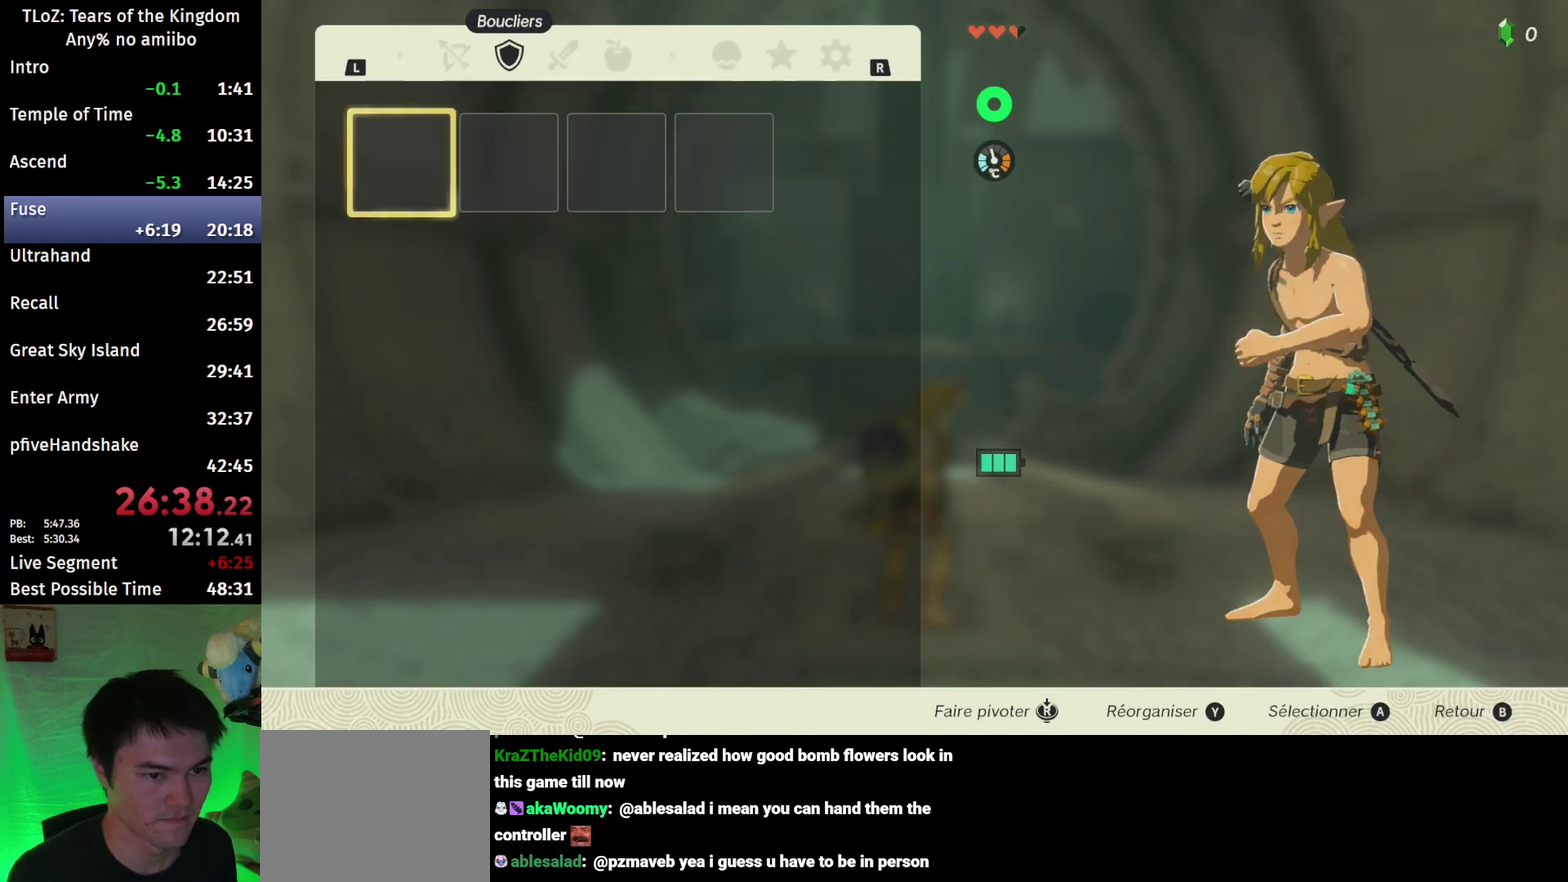
{"buttons": [], "left_stick": "down", "right_stick": "center", "events": [[167, "R1", "up"], [200, "left_stick", "right"], [367, "A", "down"], [367, "left_stick", "center"], [500, "A", "up"], [500, "left_stick", "down"]]}
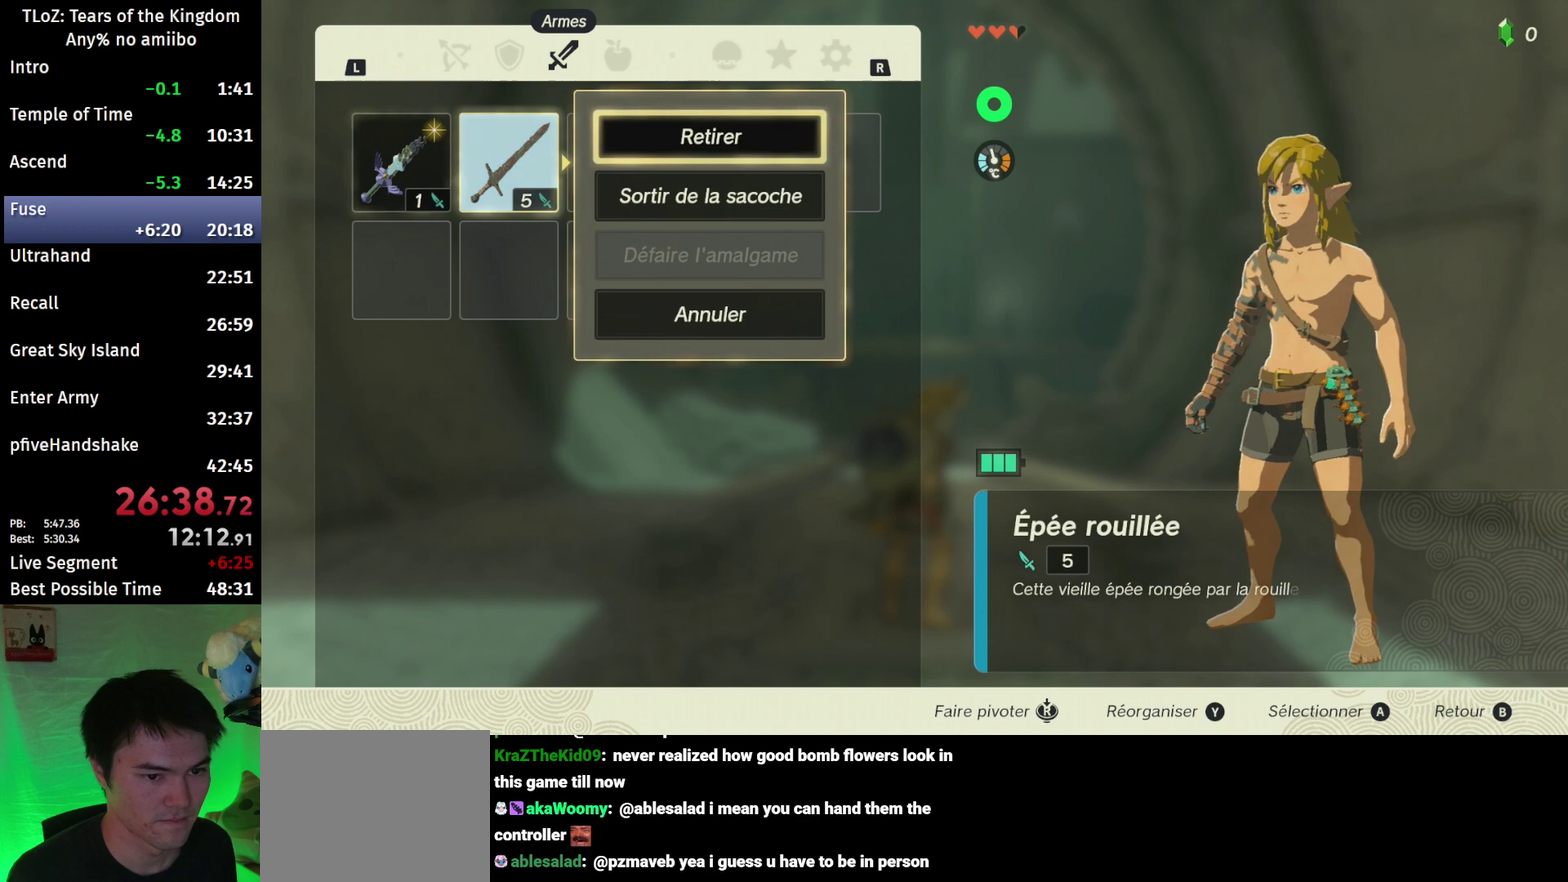
{"buttons": [], "left_stick": "down", "right_stick": "down-left", "events": [[100, "A", "down"], [133, "left_stick", "center"], [167, "A", "up"], [267, "B", "down"], [367, "B", "up"], [433, "right_stick", "down-left"], [467, "left_stick", "down"]]}
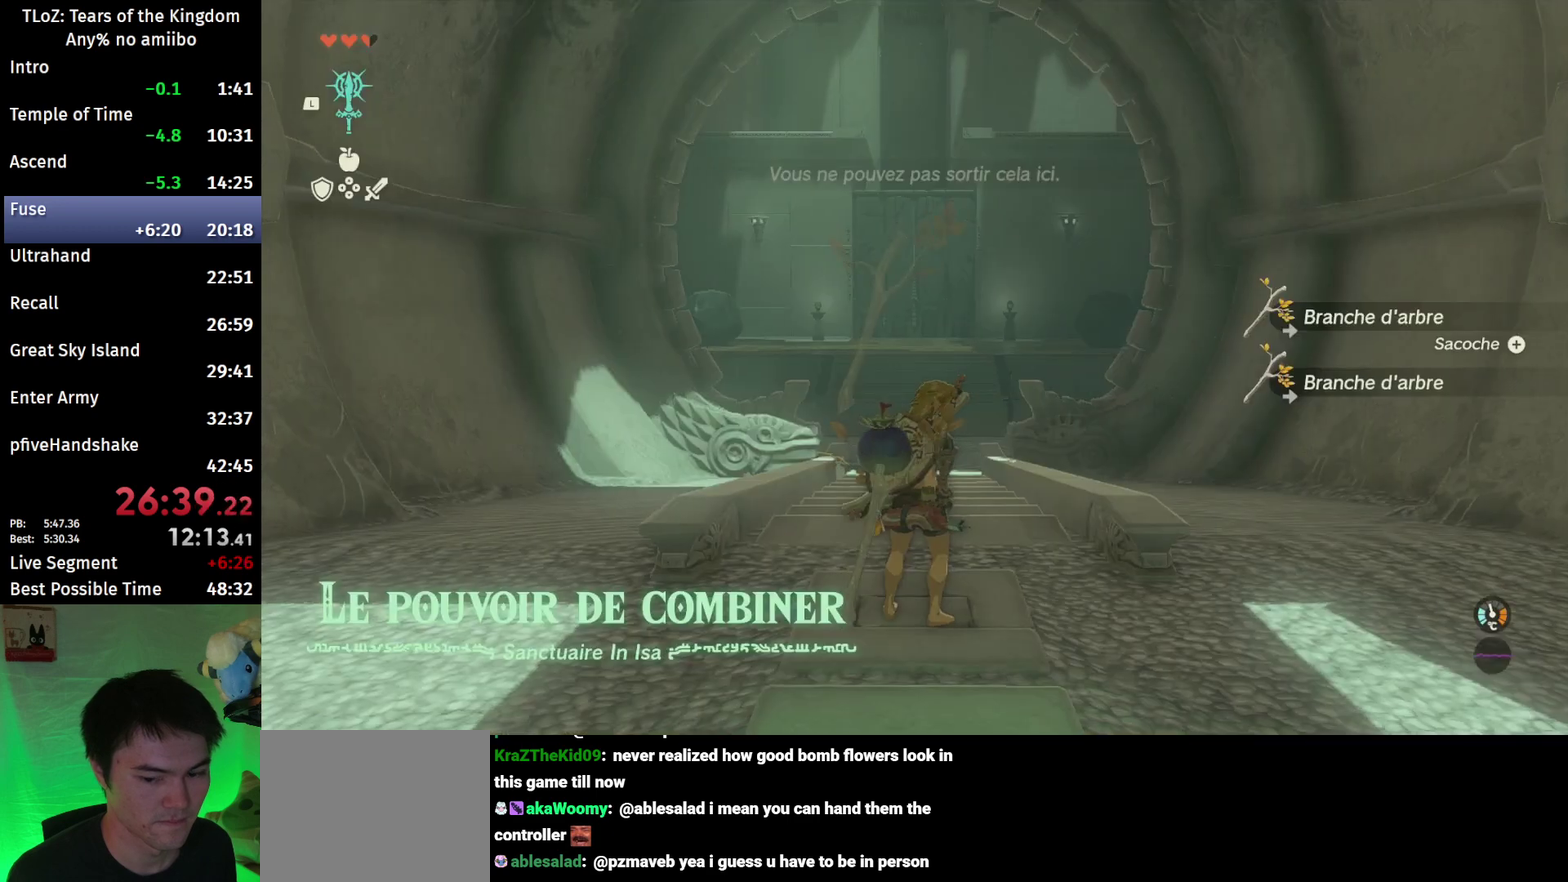
{"buttons": ["R2"], "left_stick": "center", "right_stick": "center", "events": [[33, "left_stick", "center"], [67, "right_stick", "center"], [133, "A", "down"], [233, "A", "up"], [333, "left_stick", "up"], [433, "R2", "down"], [433, "left_stick", "center"]]}
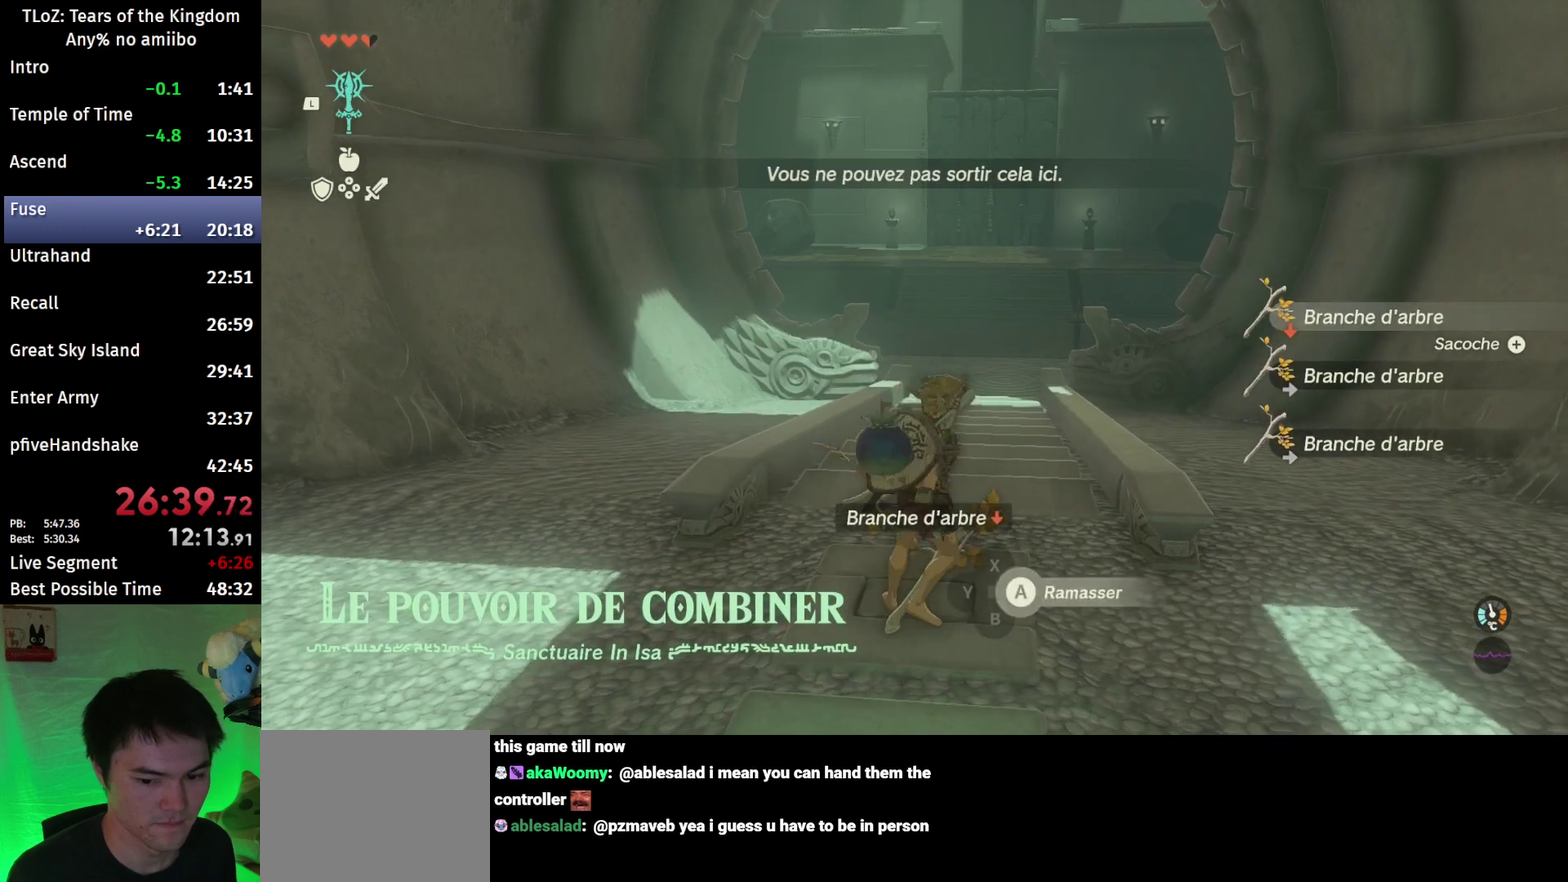
{"buttons": [], "left_stick": "center", "right_stick": "center", "events": [[33, "R2", "up"], [133, "X", "down"], [267, "X", "up"], [367, "START", "down"], [500, "START", "up"]]}
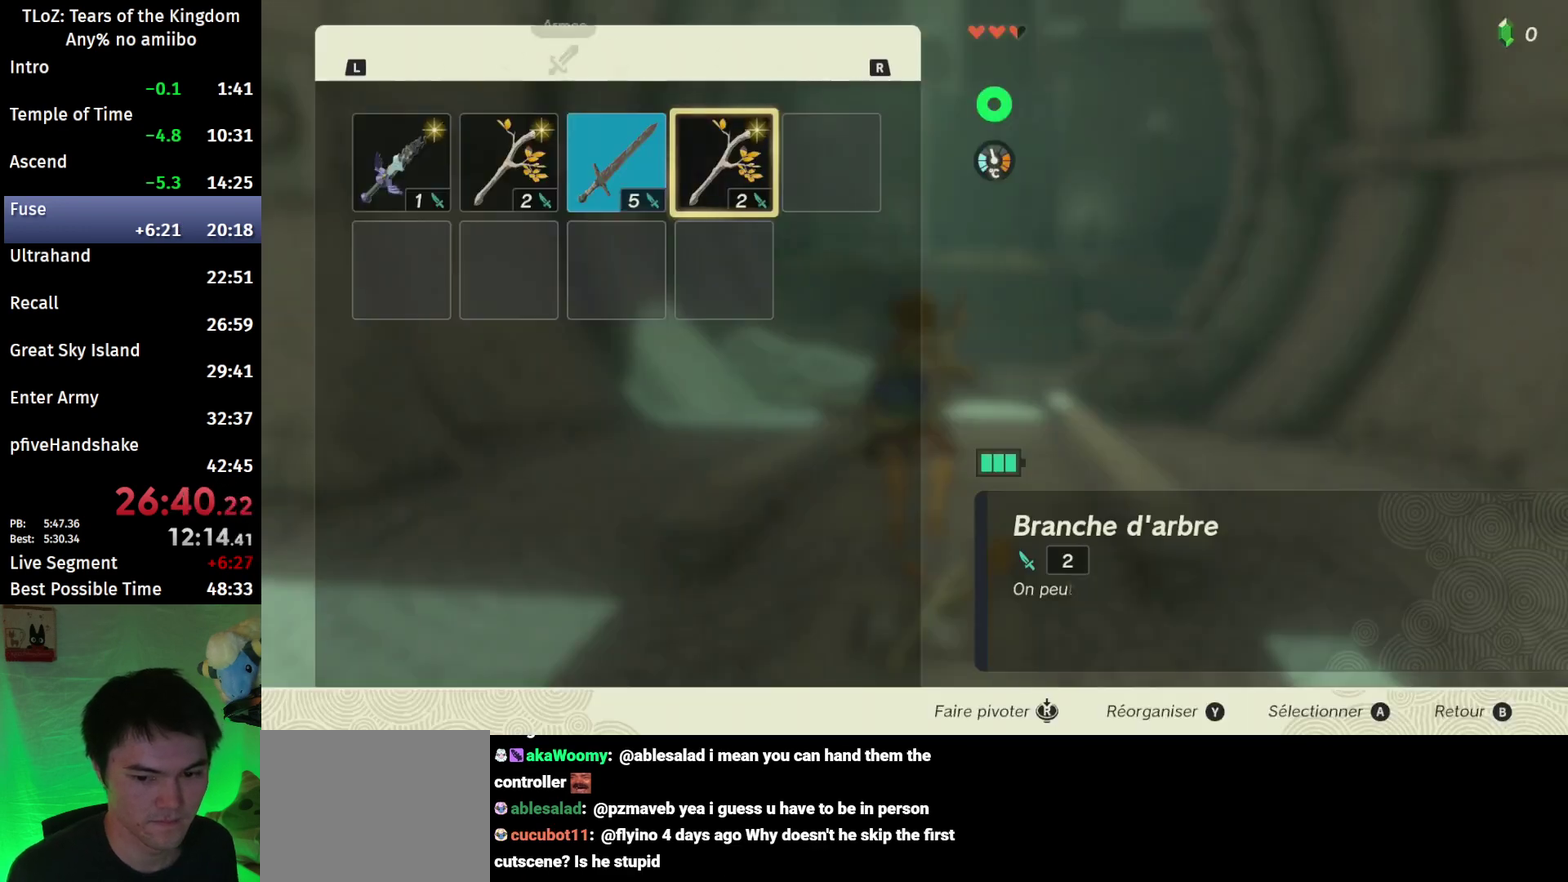
{"buttons": ["A"], "left_stick": "center", "right_stick": "center", "events": [[133, "left_stick", "left"], [267, "A", "down"], [267, "left_stick", "center"], [367, "left_stick", "down"], [400, "A", "up"], [500, "A", "down"], [500, "left_stick", "center"]]}
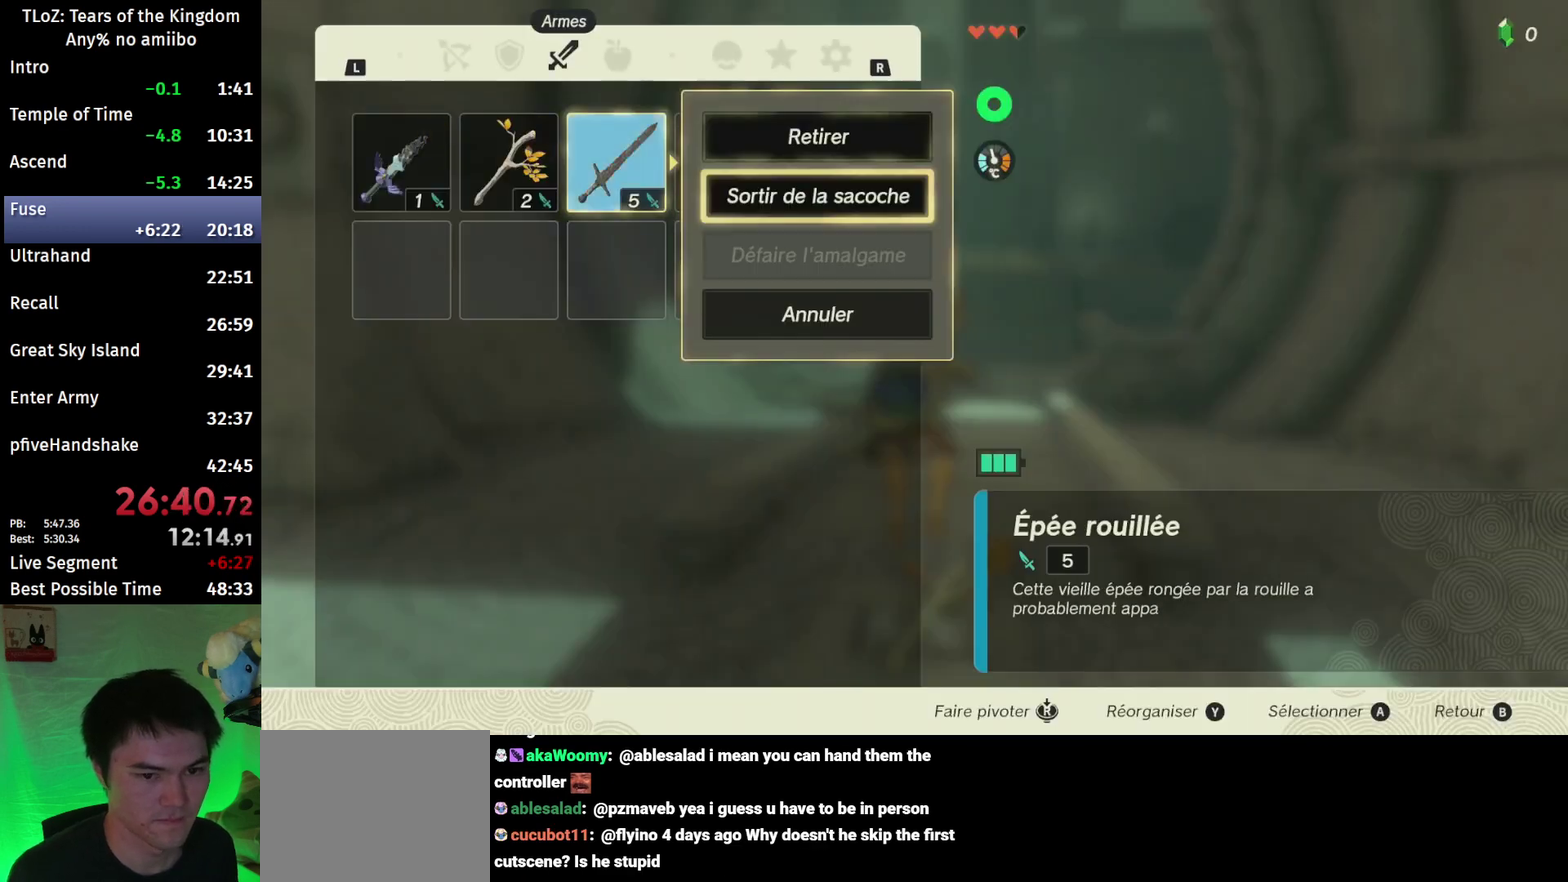
{"buttons": [], "left_stick": "center", "right_stick": "center", "events": [[100, "A", "up"], [167, "left_stick", "left"], [233, "A", "down"], [300, "left_stick", "center"], [467, "A", "up"]]}
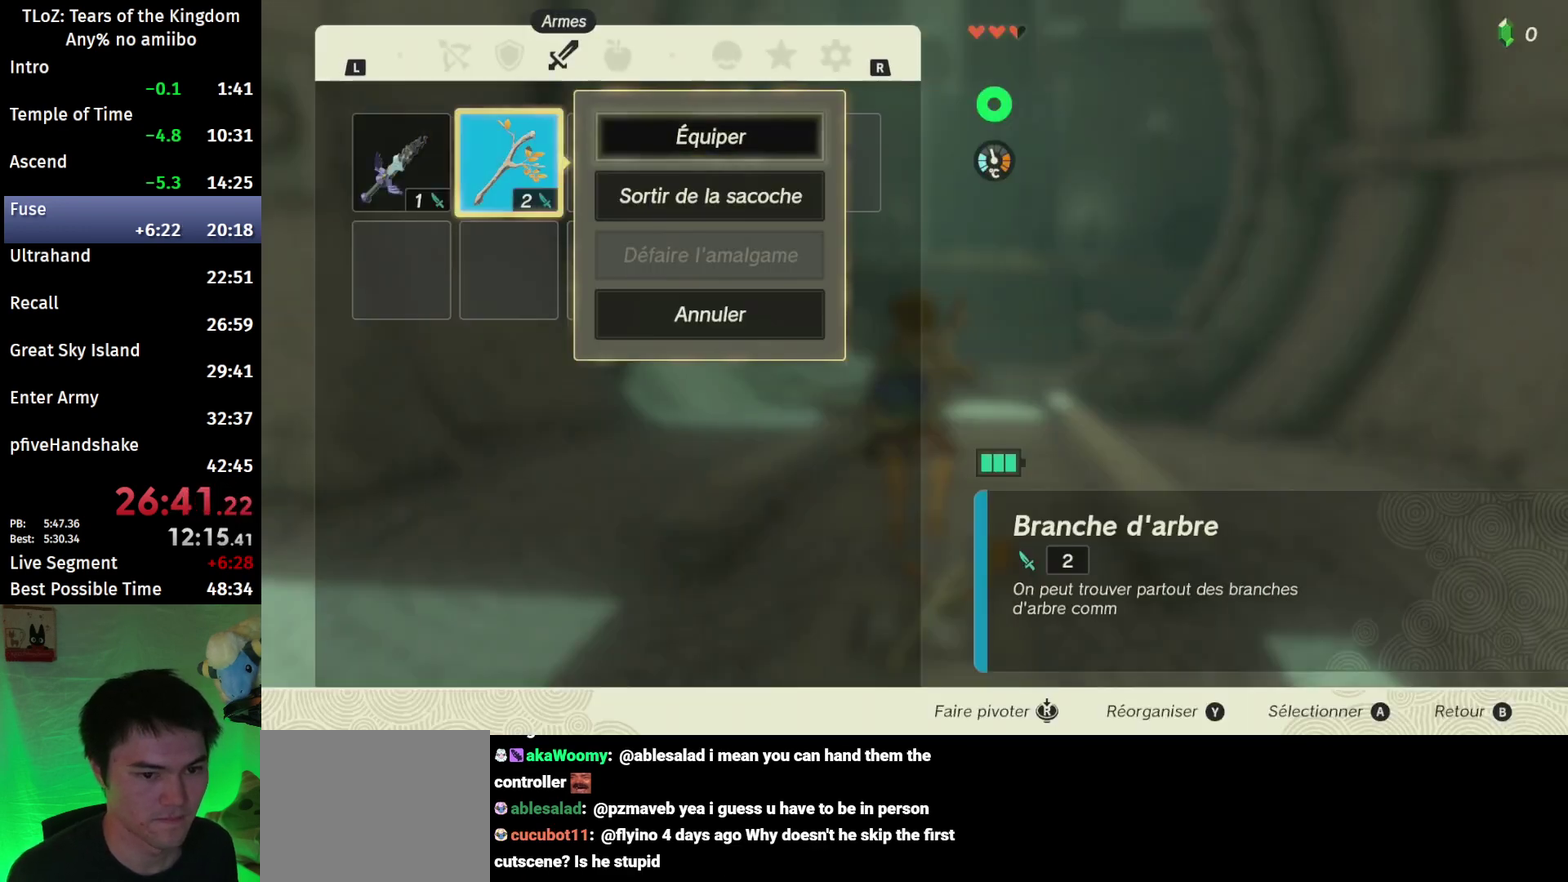
{"buttons": [], "left_stick": "center", "right_stick": "center", "events": [[267, "START", "down"], [333, "START", "up"], [400, "START", "down"], [500, "START", "up"]]}
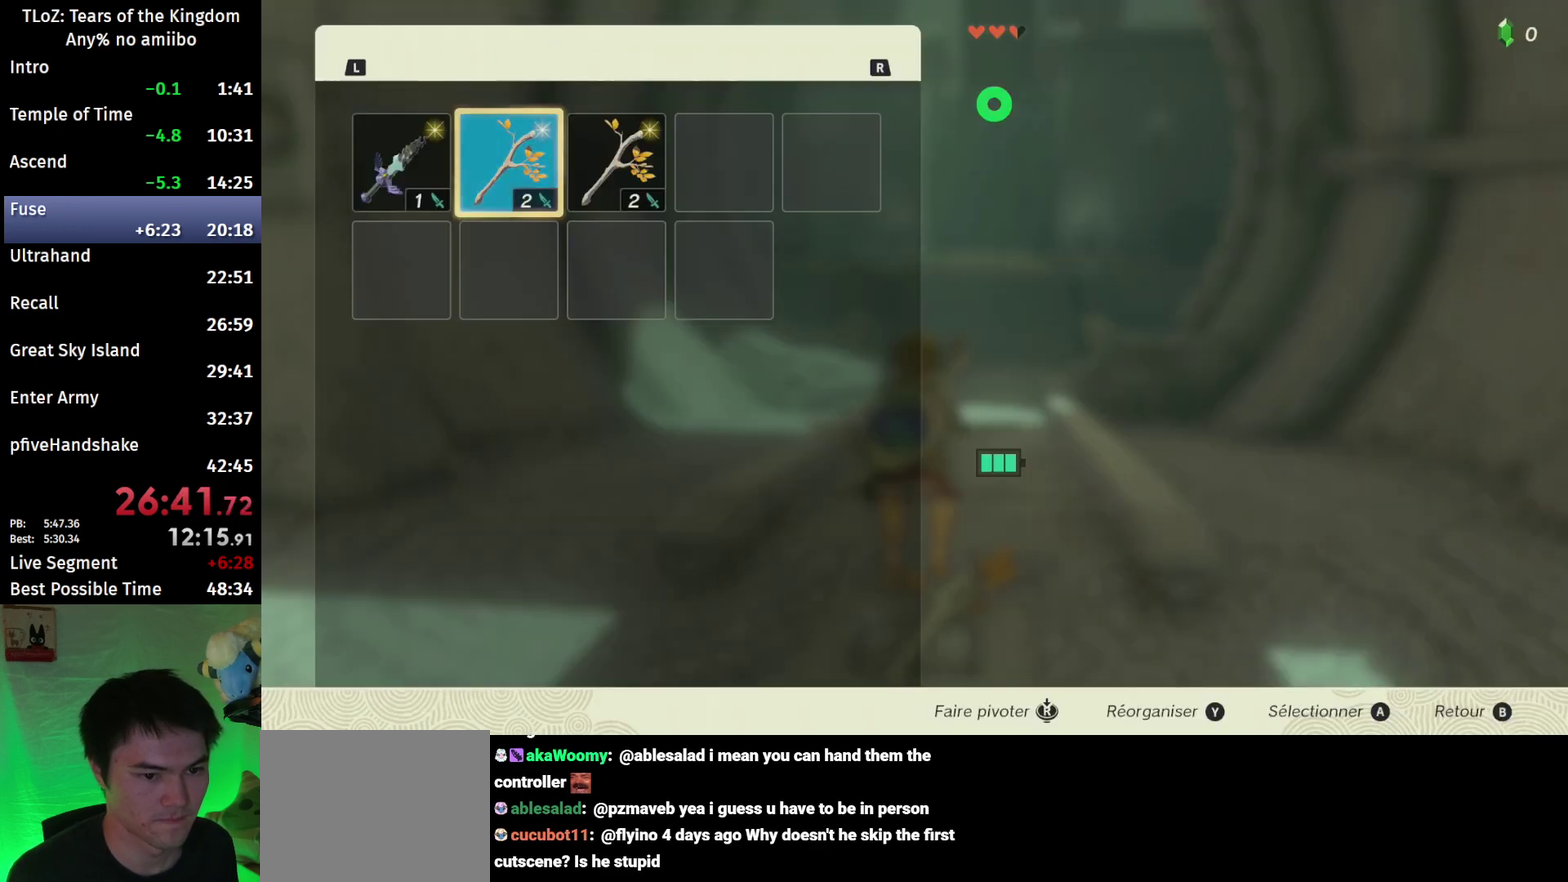
{"buttons": [], "left_stick": "center", "right_stick": "center", "events": [[167, "A", "down"], [267, "A", "up"], [300, "left_stick", "down"], [400, "A", "down"], [400, "left_stick", "center"], [500, "A", "up"]]}
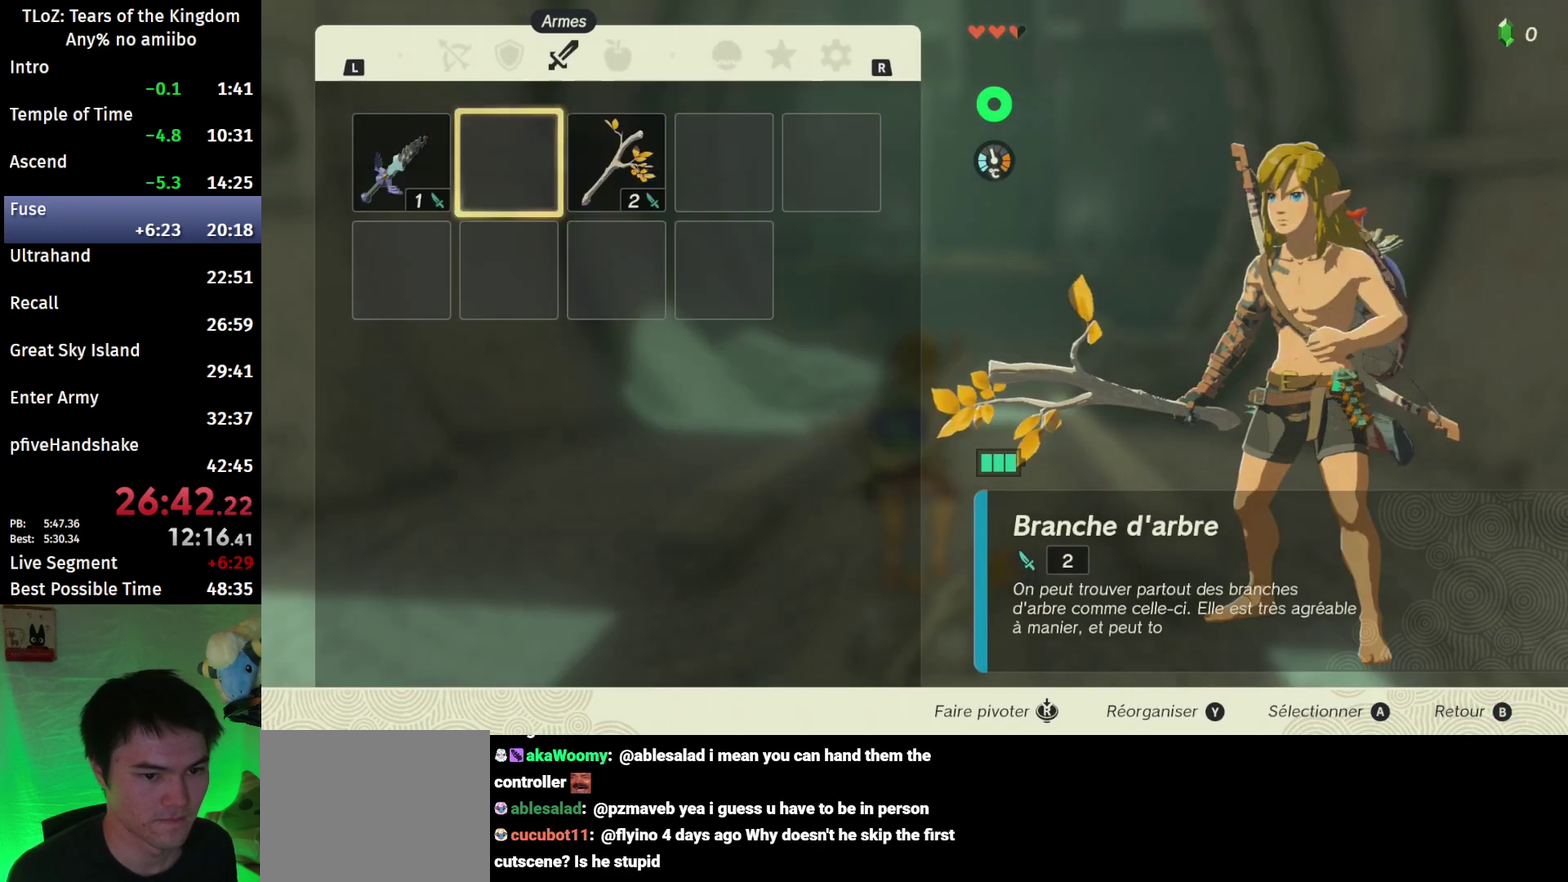
{"buttons": [], "left_stick": "center", "right_stick": "center", "events": [[100, "left_stick", "right"], [200, "A", "down"], [267, "left_stick", "center"], [300, "A", "up"], [367, "A", "down"], [467, "A", "up"]]}
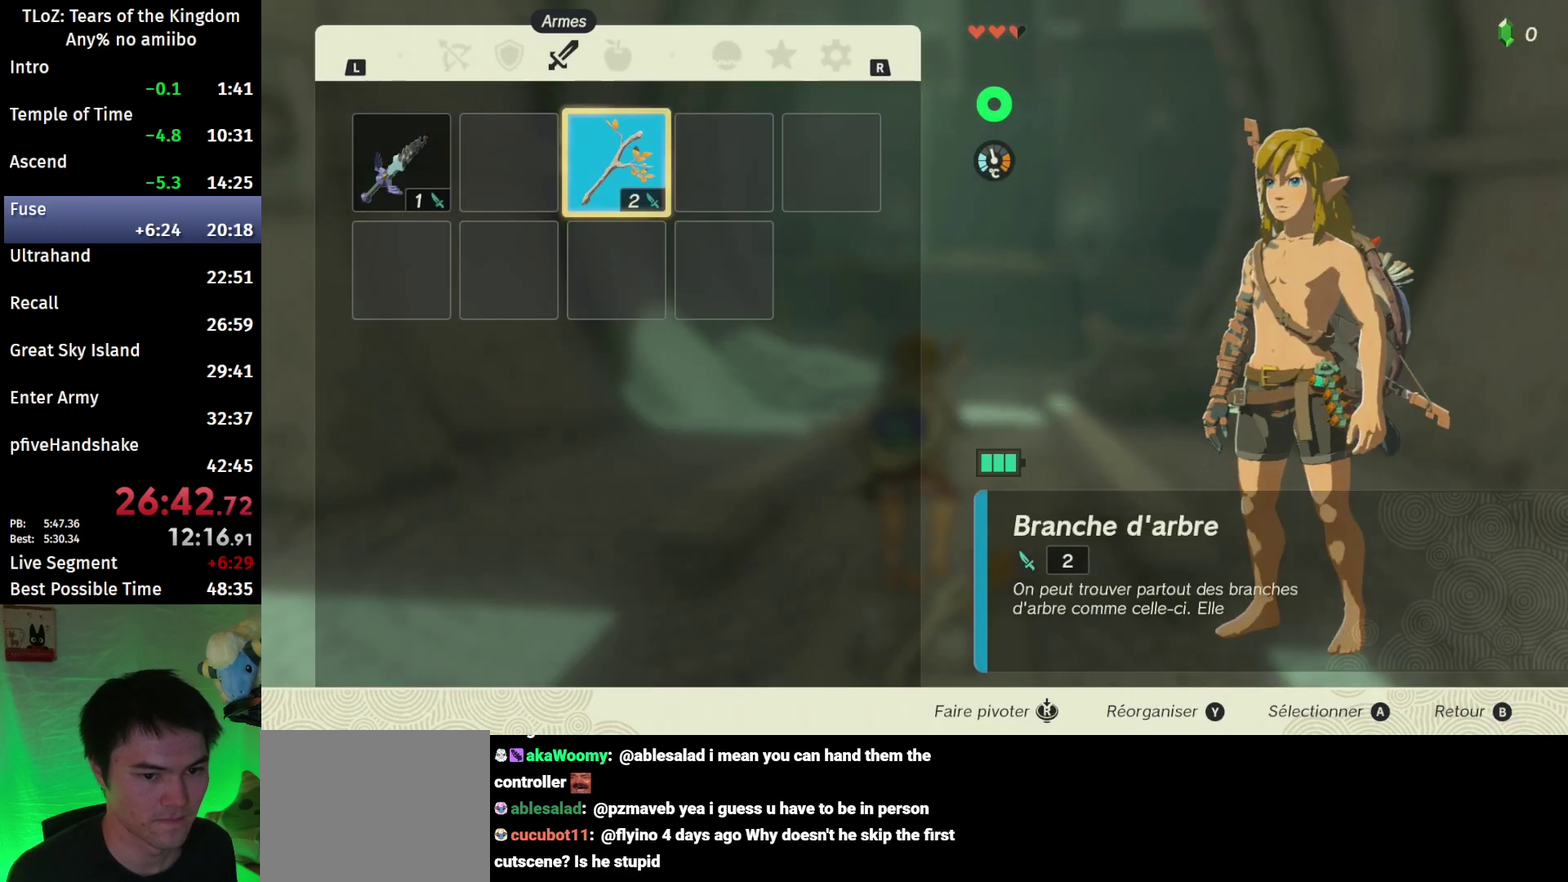
{"buttons": [], "left_stick": "down", "right_stick": "center", "events": [[67, "L1", "down"], [200, "L1", "up"], [267, "left_stick", "left"], [367, "A", "down"], [400, "left_stick", "center"], [500, "A", "up"], [500, "left_stick", "down"]]}
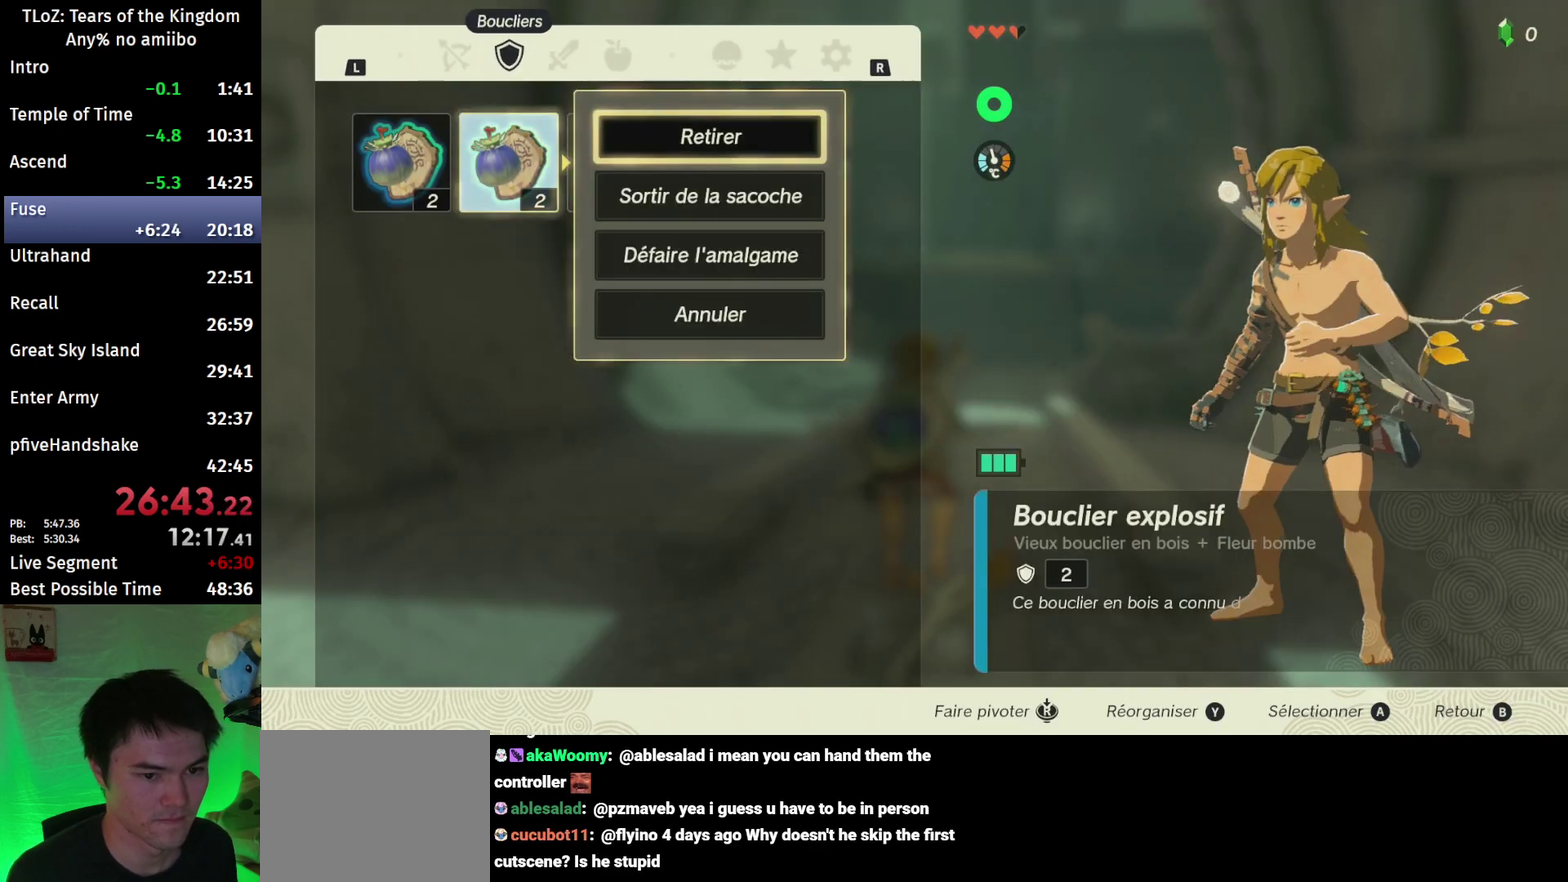
{"buttons": ["A"], "left_stick": "center", "right_stick": "center", "events": [[100, "A", "down"], [133, "left_stick", "center"], [200, "A", "up"], [267, "left_stick", "left"], [300, "A", "down"], [400, "A", "up"], [400, "left_stick", "center"], [467, "A", "down"]]}
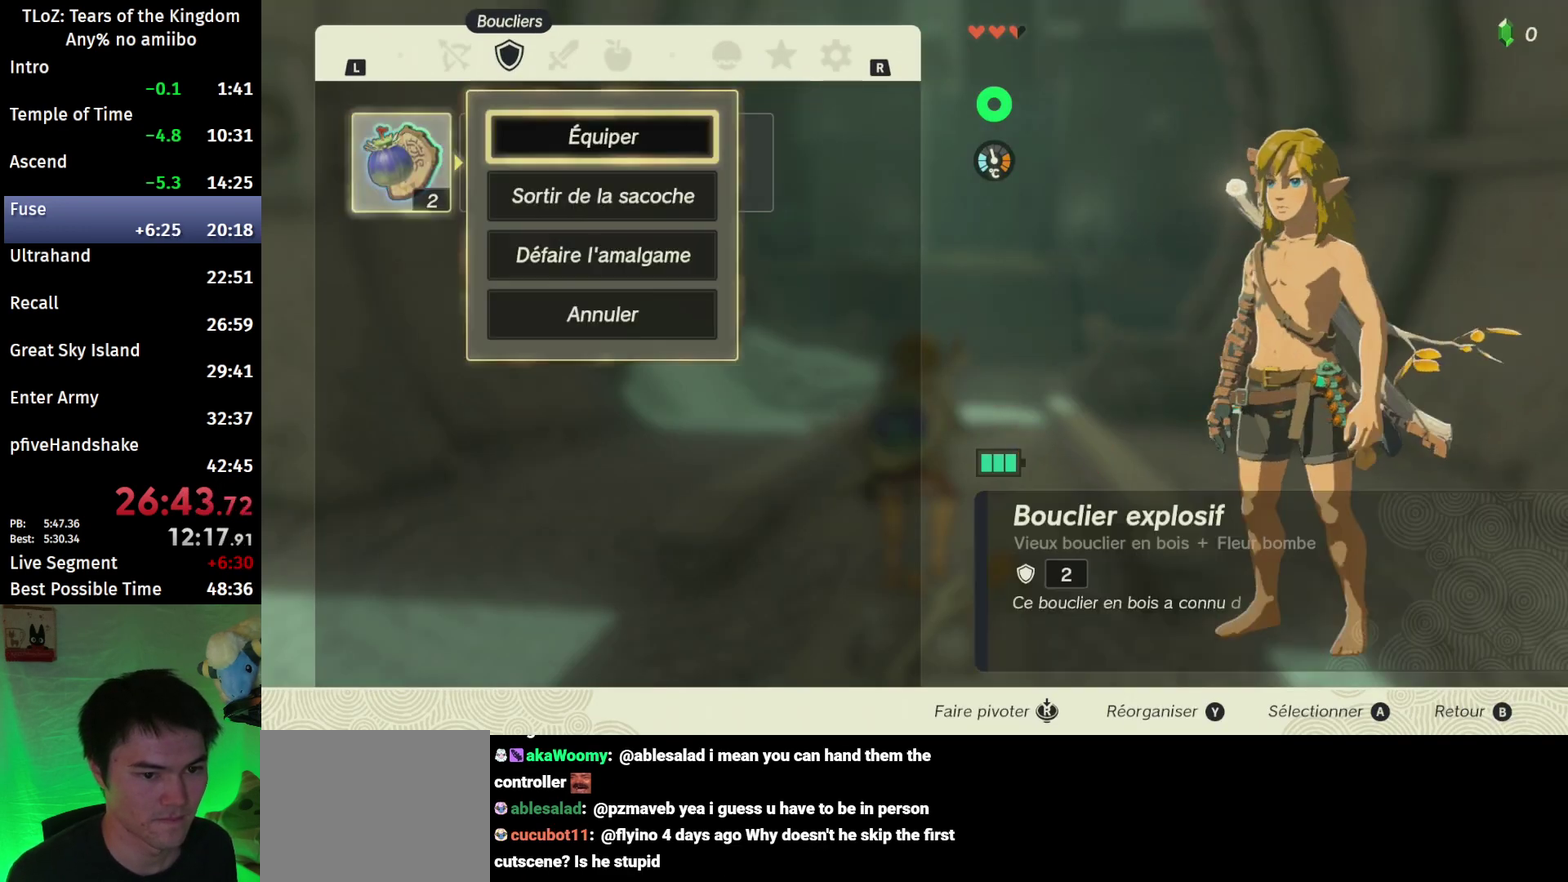
{"buttons": [], "left_stick": "center", "right_stick": "center", "events": [[67, "A", "up"], [367, "L1", "down"], [500, "L1", "up"]]}
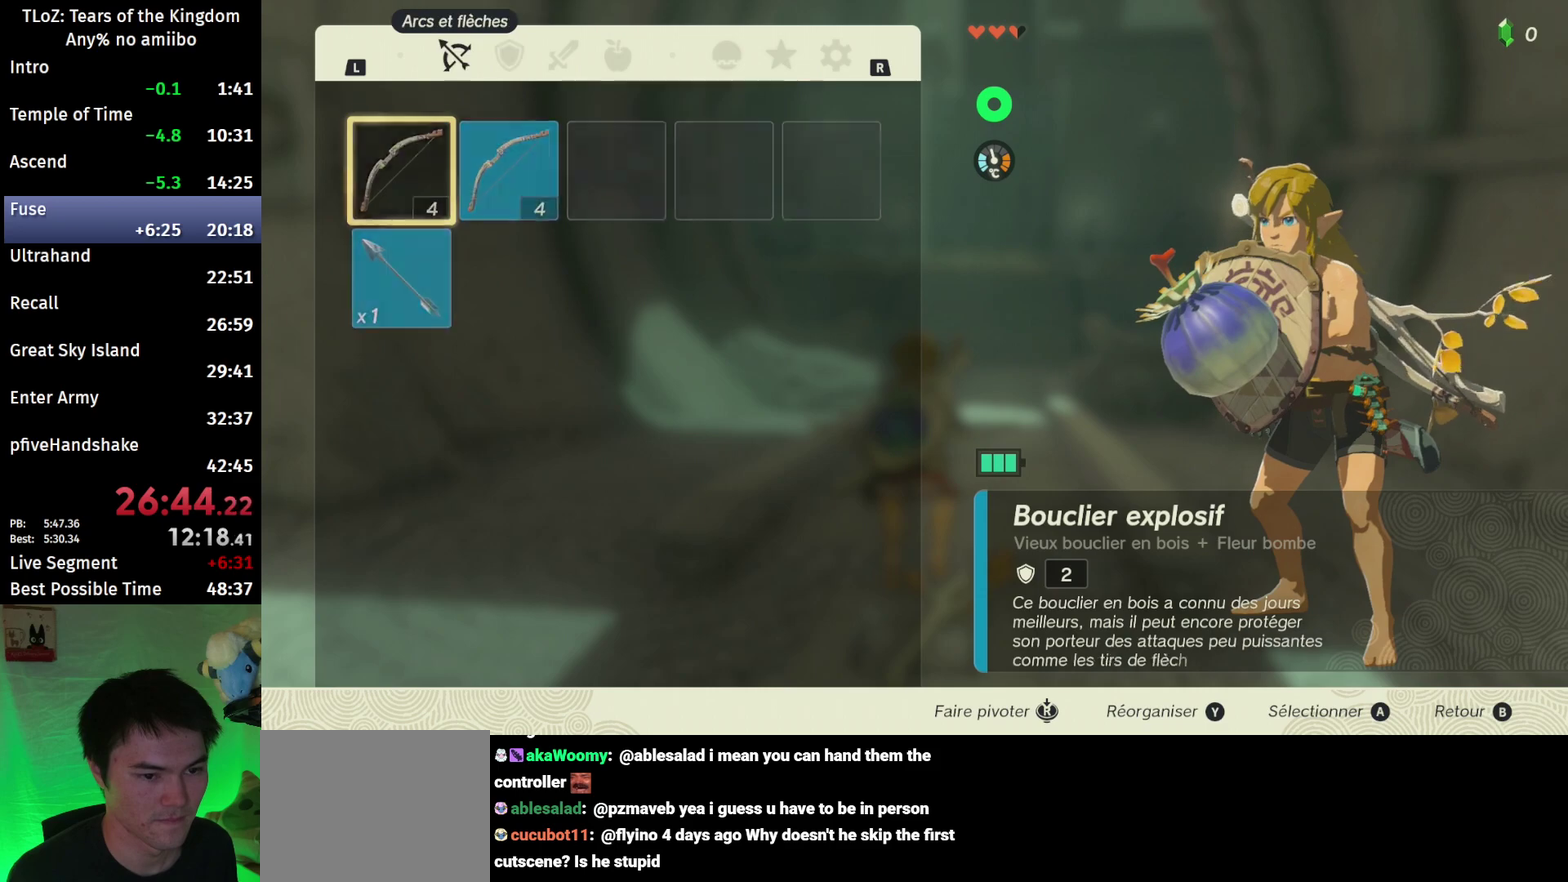
{"buttons": ["B"], "left_stick": "center", "right_stick": "center", "events": [[167, "A", "down"], [233, "A", "up"], [300, "A", "down"], [367, "A", "up"], [467, "B", "down"]]}
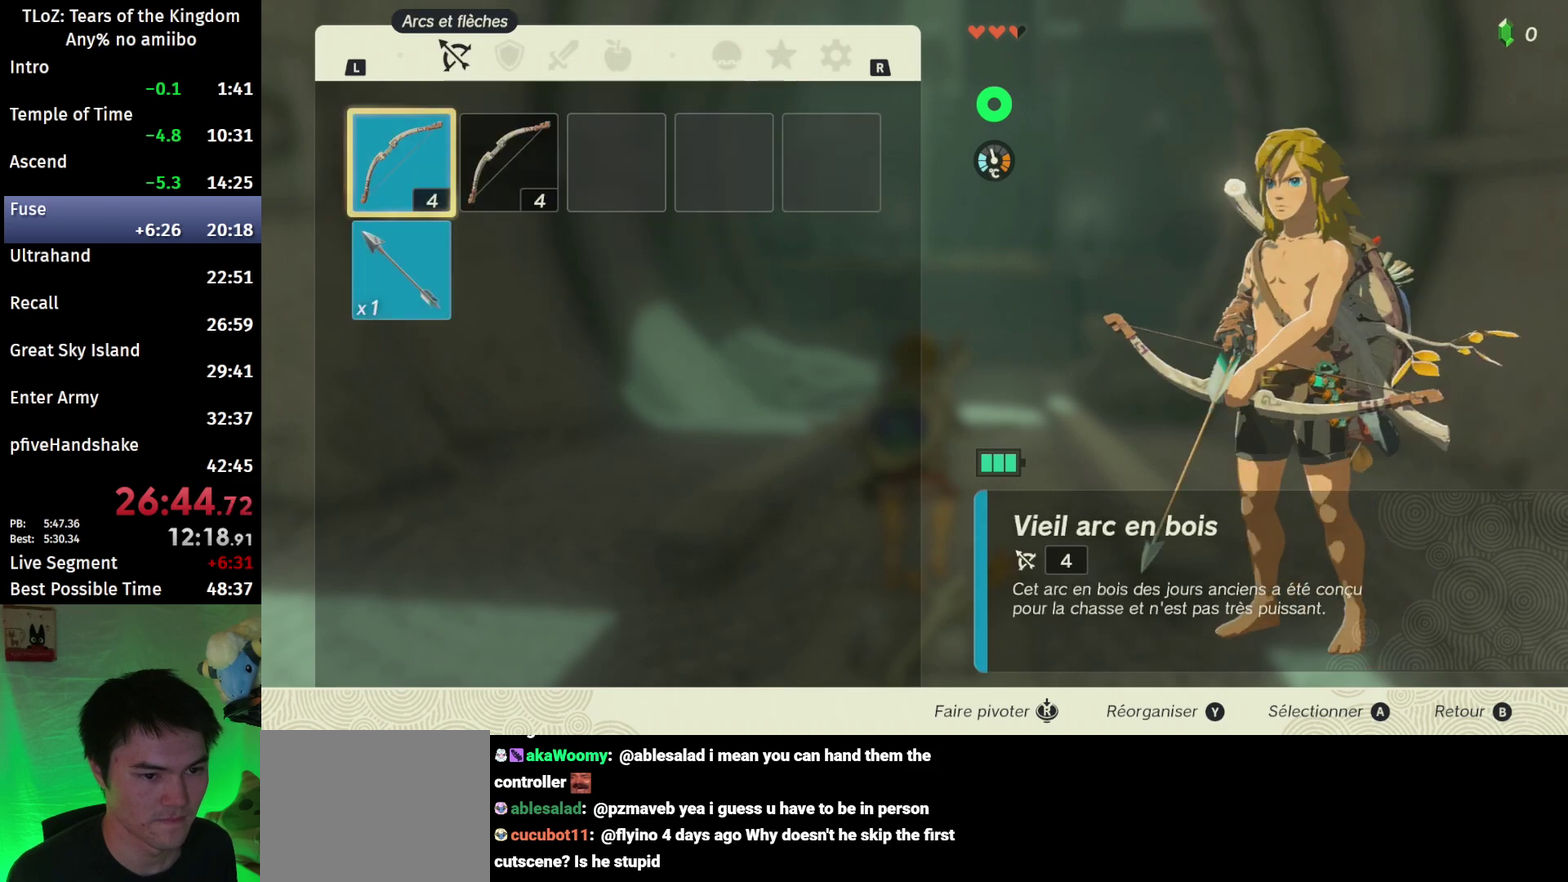
{"buttons": ["L1"], "left_stick": "center", "right_stick": "down-left", "events": [[100, "B", "up"], [200, "right_stick", "down-left"], [433, "L1", "down"]]}
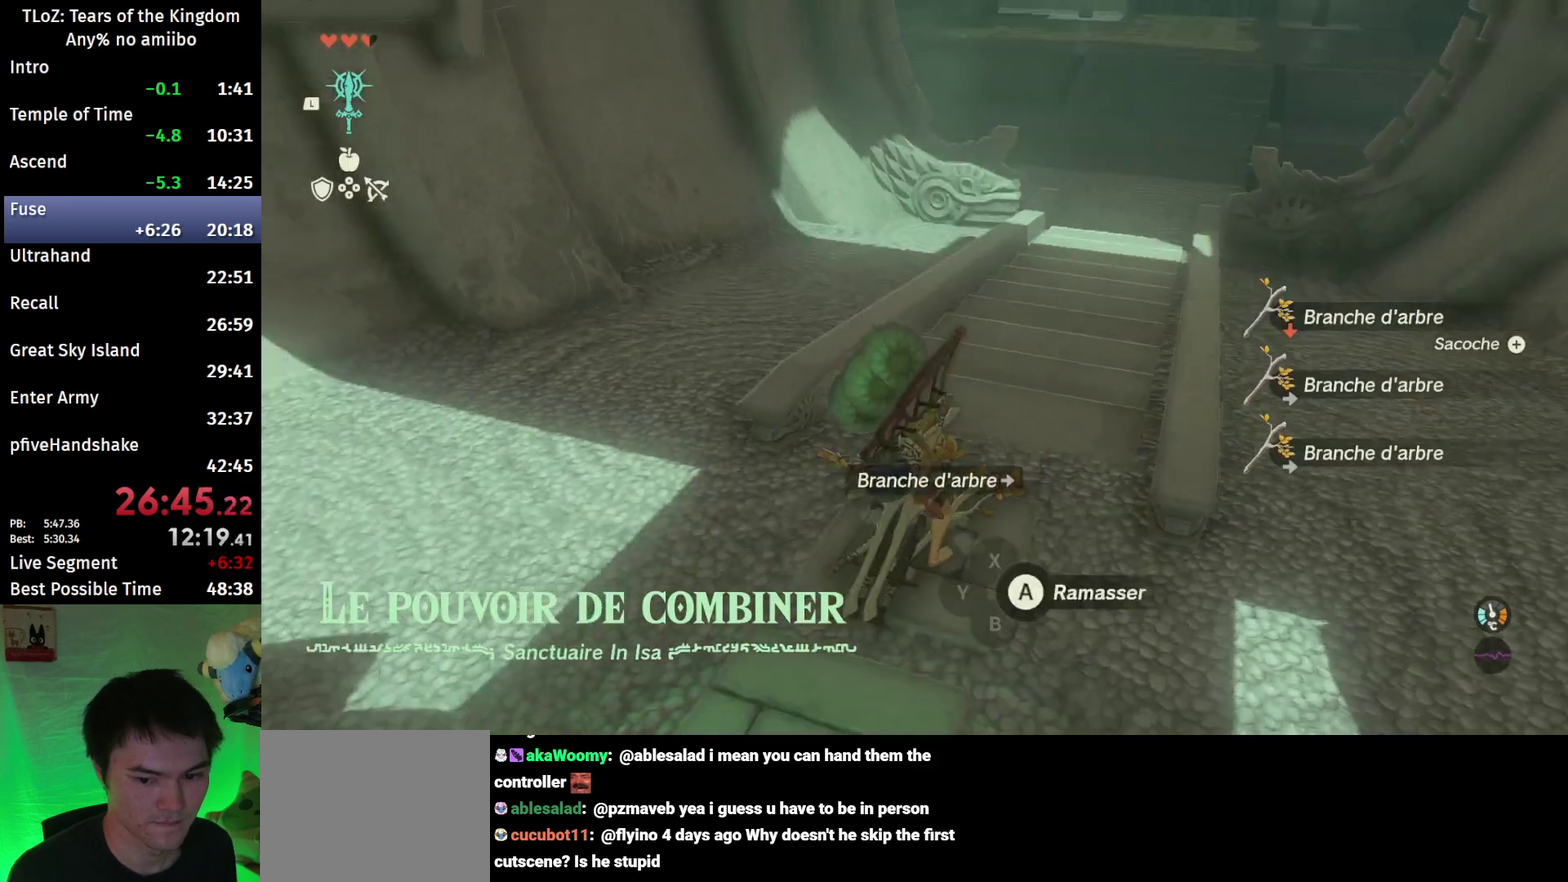
{"buttons": [], "left_stick": "up", "right_stick": "center", "events": [[33, "L1", "up"], [100, "right_stick", "down"], [200, "right_stick", "center"], [333, "left_stick", "up"]]}
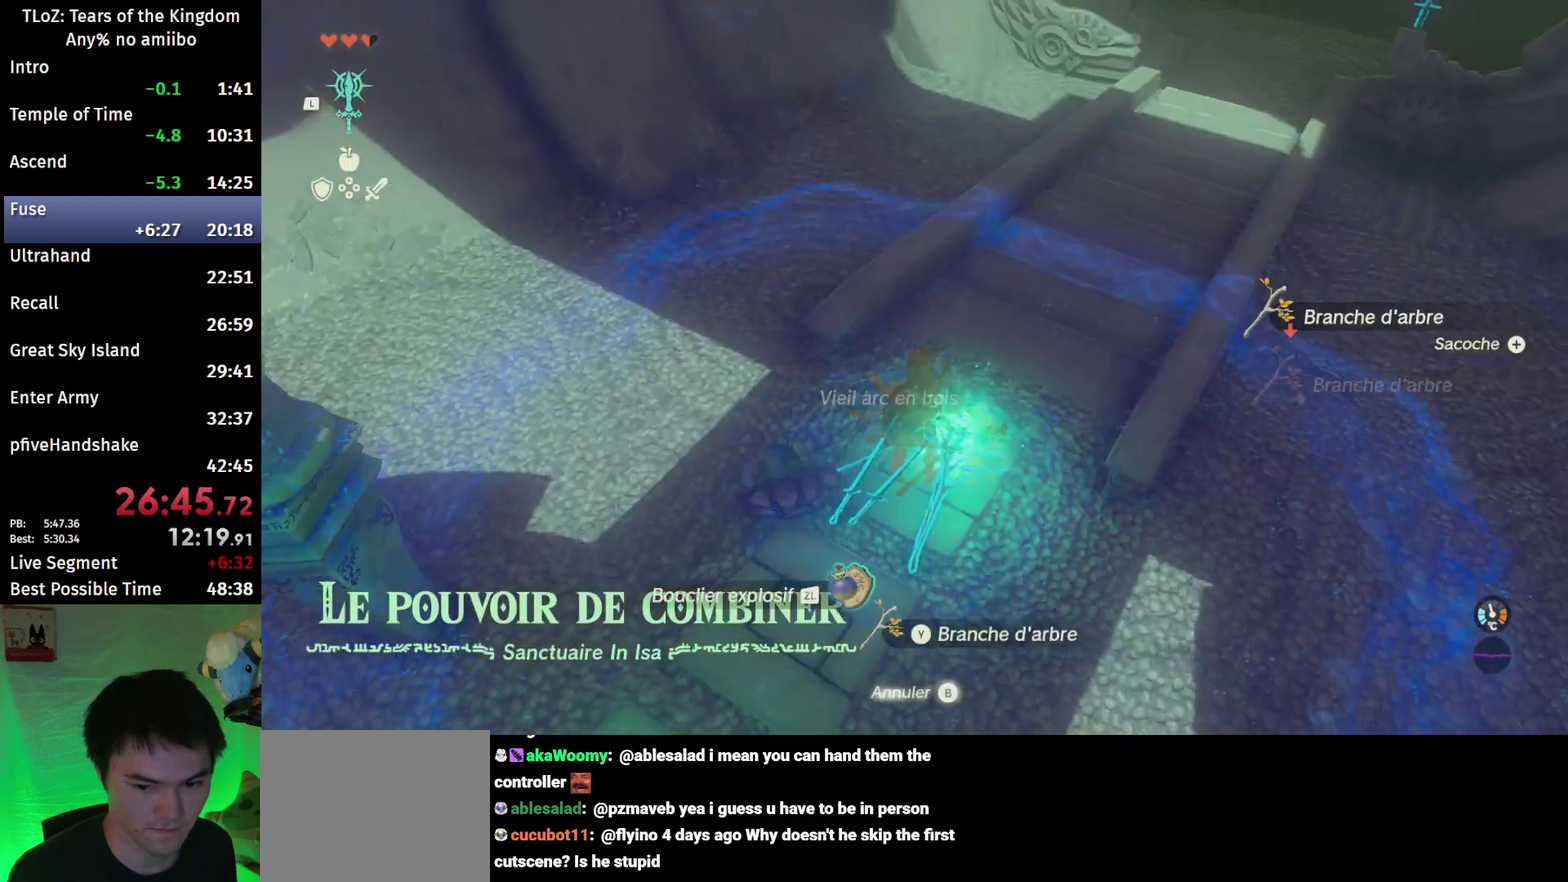
{"buttons": [], "left_stick": "up", "right_stick": "center", "events": []}
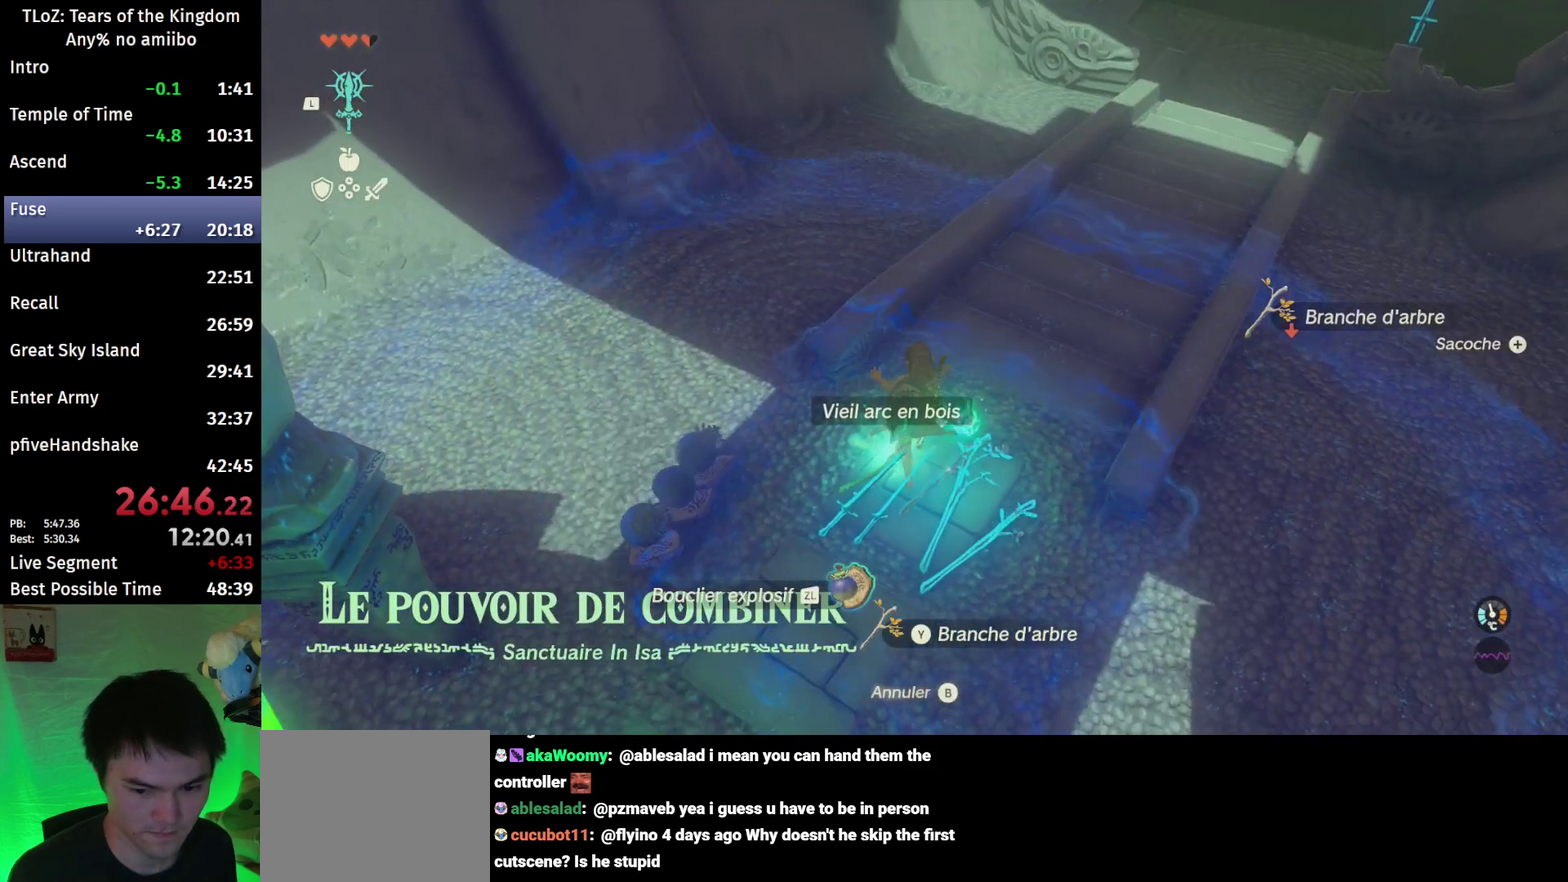
{"buttons": [], "left_stick": "left", "right_stick": "center", "events": [[100, "Y", "down"], [133, "left_stick", "center"], [200, "Y", "up"], [367, "left_stick", "left"]]}
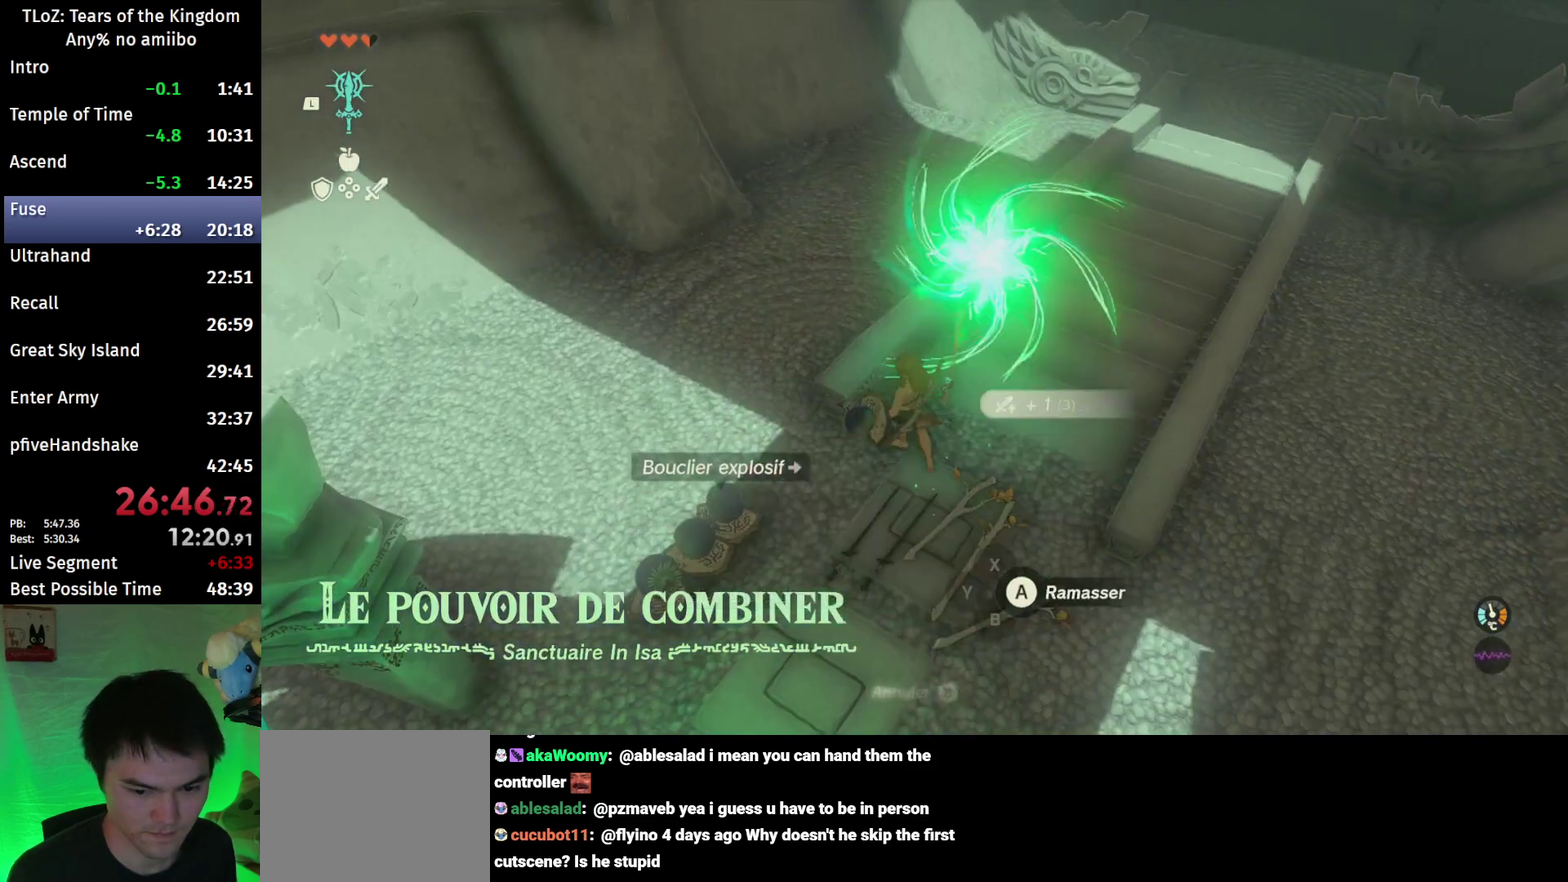
{"buttons": ["A"], "left_stick": "left", "right_stick": "center", "events": [[33, "right_stick", "left"], [100, "B", "down"], [267, "B", "up"], [400, "left_stick", "up-left"], [433, "right_stick", "center"], [500, "A", "down"], [500, "left_stick", "left"]]}
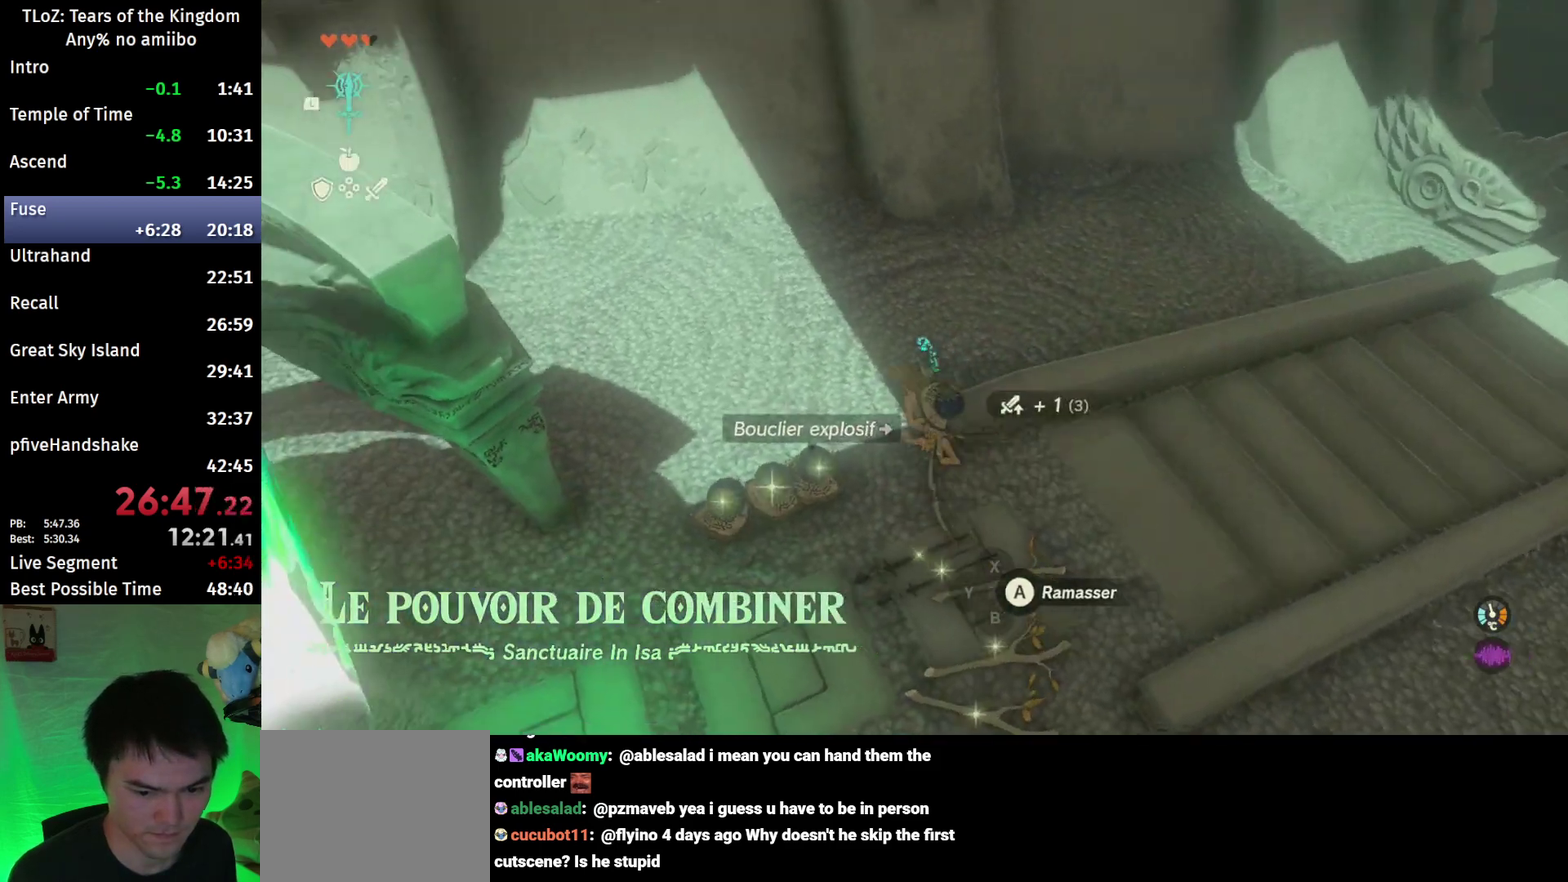
{"buttons": [], "left_stick": "right", "right_stick": "center", "events": [[67, "A", "up"], [167, "A", "down"], [167, "left_stick", "center"], [233, "A", "up"], [300, "A", "down"], [400, "A", "up"], [400, "left_stick", "right"]]}
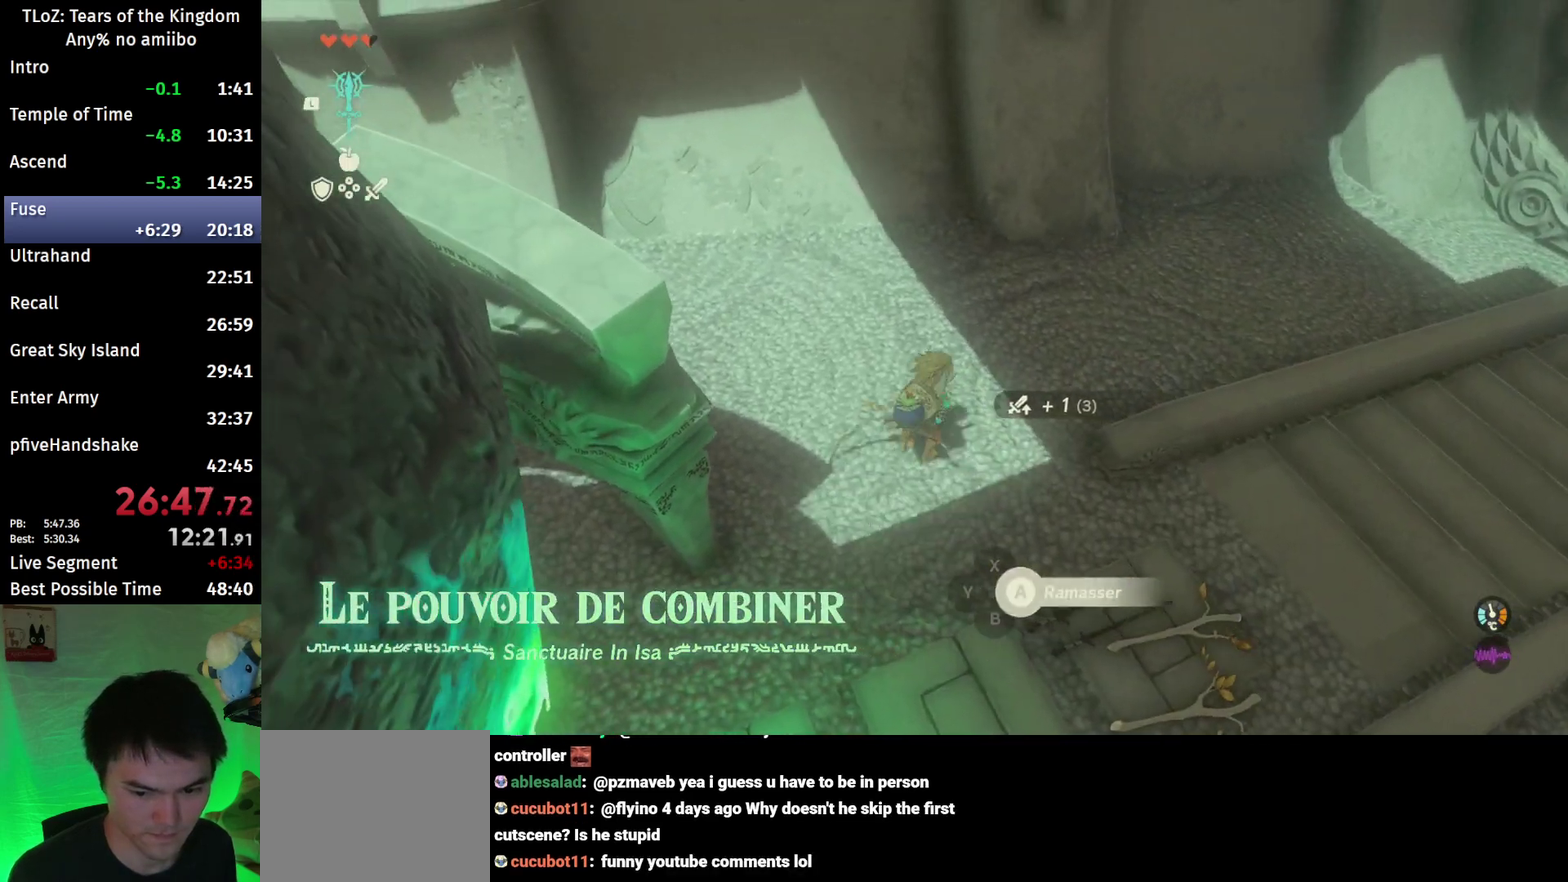
{"buttons": ["R2"], "left_stick": "up", "right_stick": "right", "events": [[33, "right_stick", "up-right"], [100, "R2", "down"], [100, "left_stick", "up-right"], [333, "left_stick", "up"], [367, "right_stick", "right"]]}
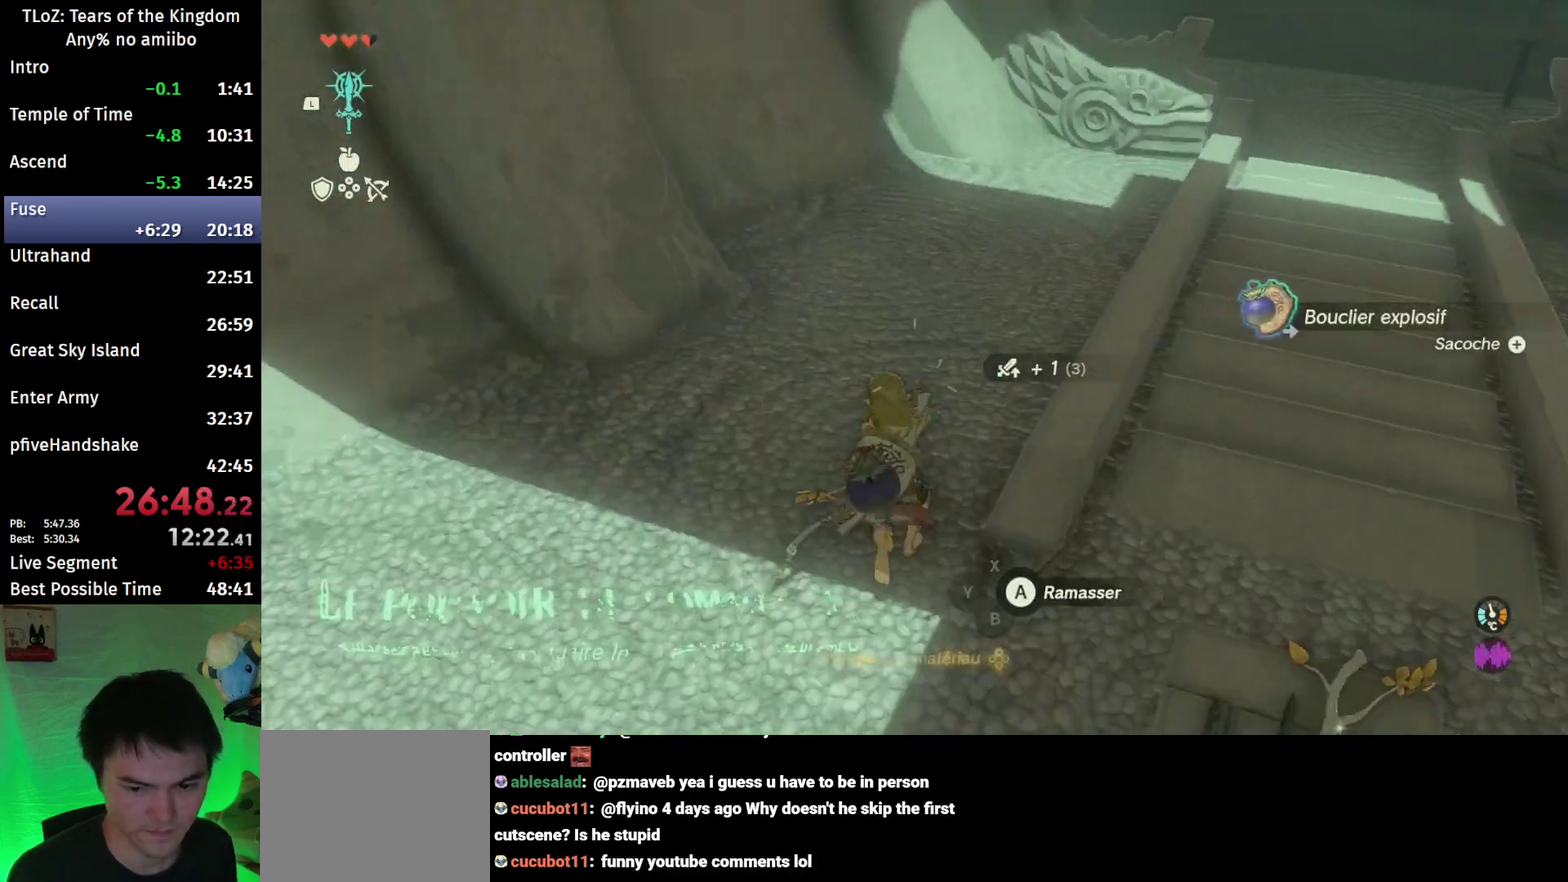
{"buttons": ["Y", "L2", "R2"], "left_stick": "up", "right_stick": "center", "events": [[133, "L2", "down"], [200, "right_stick", "center"], [300, "X", "down"], [400, "X", "up"], [467, "Y", "down"]]}
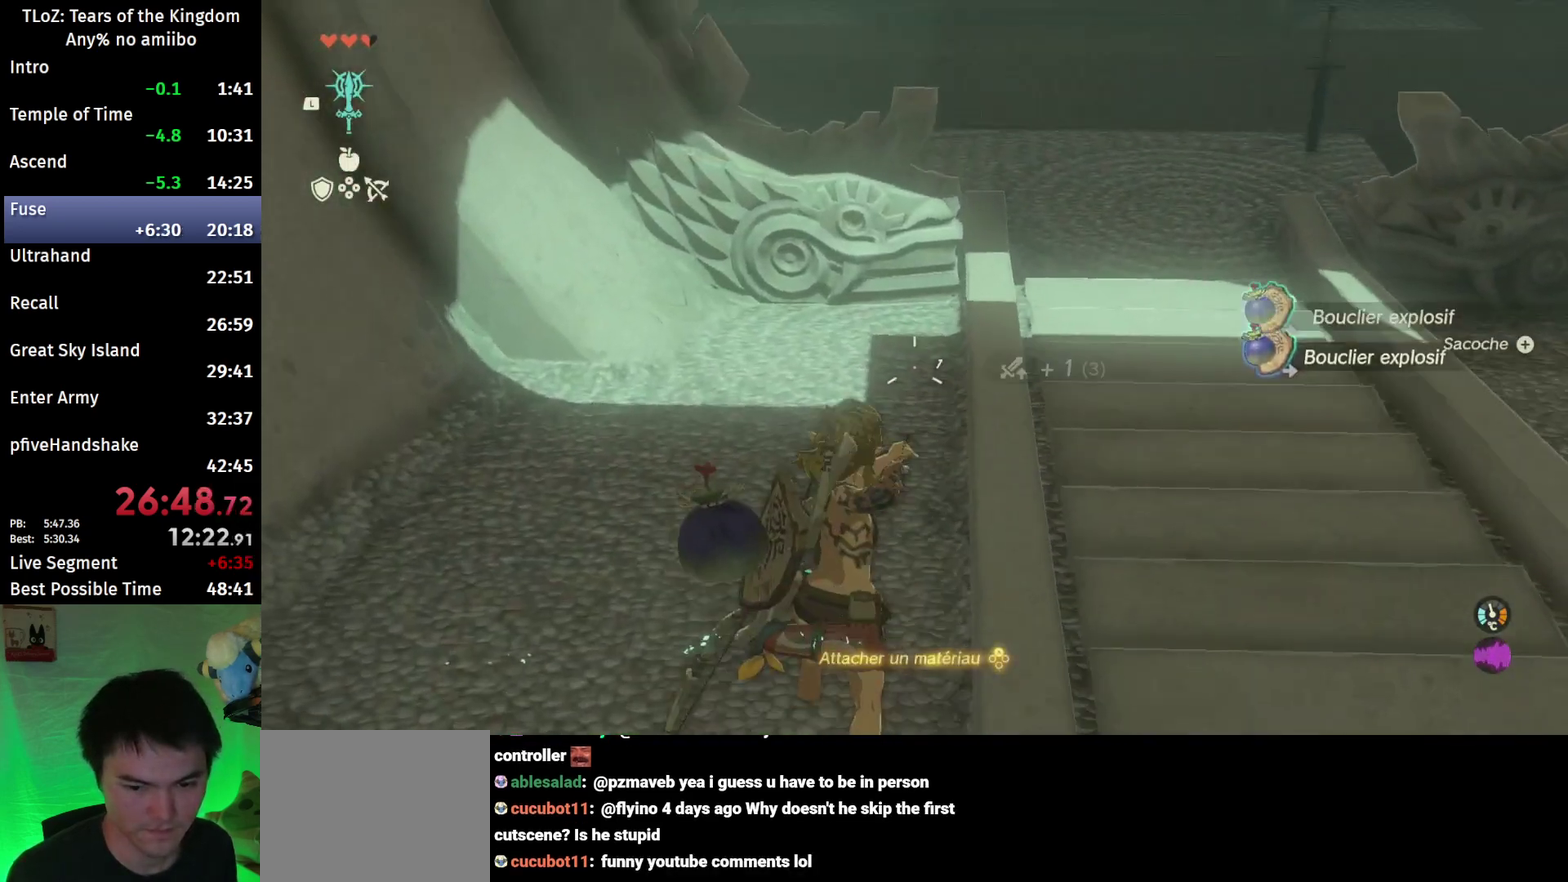
{"buttons": ["L2", "R2"], "left_stick": "up", "right_stick": "center", "events": [[67, "R2", "up"], [133, "Y", "up"], [167, "R2", "down"]]}
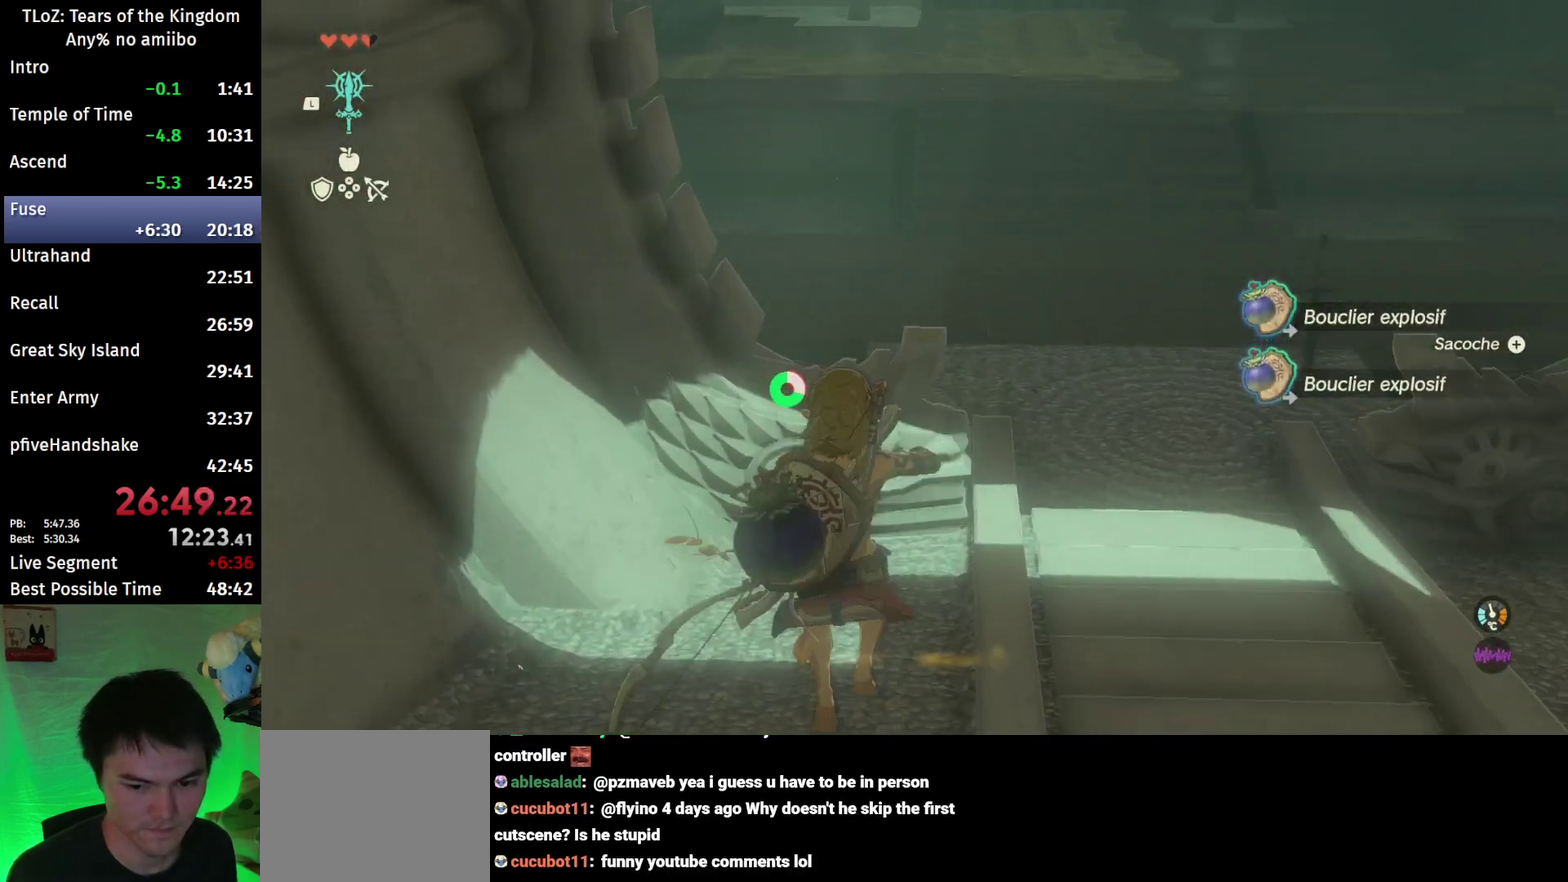
{"buttons": ["Y", "L2"], "left_stick": "up", "right_stick": "center", "events": [[67, "R2", "up"], [67, "Y", "down"], [233, "R2", "down"], [233, "Y", "up"], [467, "R2", "up"], [500, "Y", "down"]]}
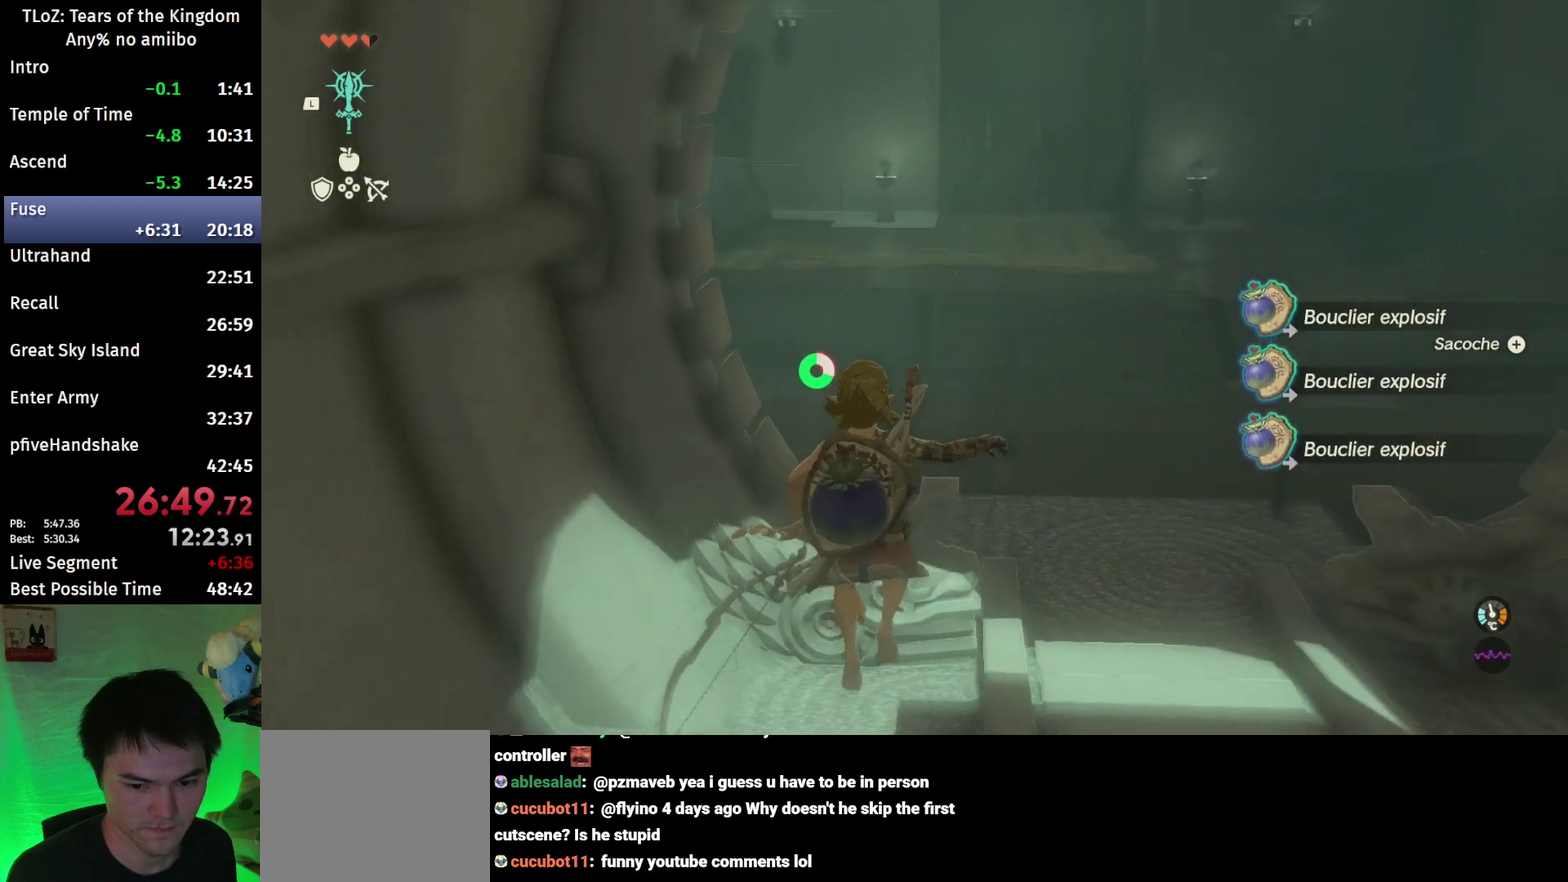
{"buttons": ["Y", "L2"], "left_stick": "up", "right_stick": "center", "events": [[167, "R2", "down"], [167, "Y", "up"], [367, "R2", "up"], [400, "Y", "down"]]}
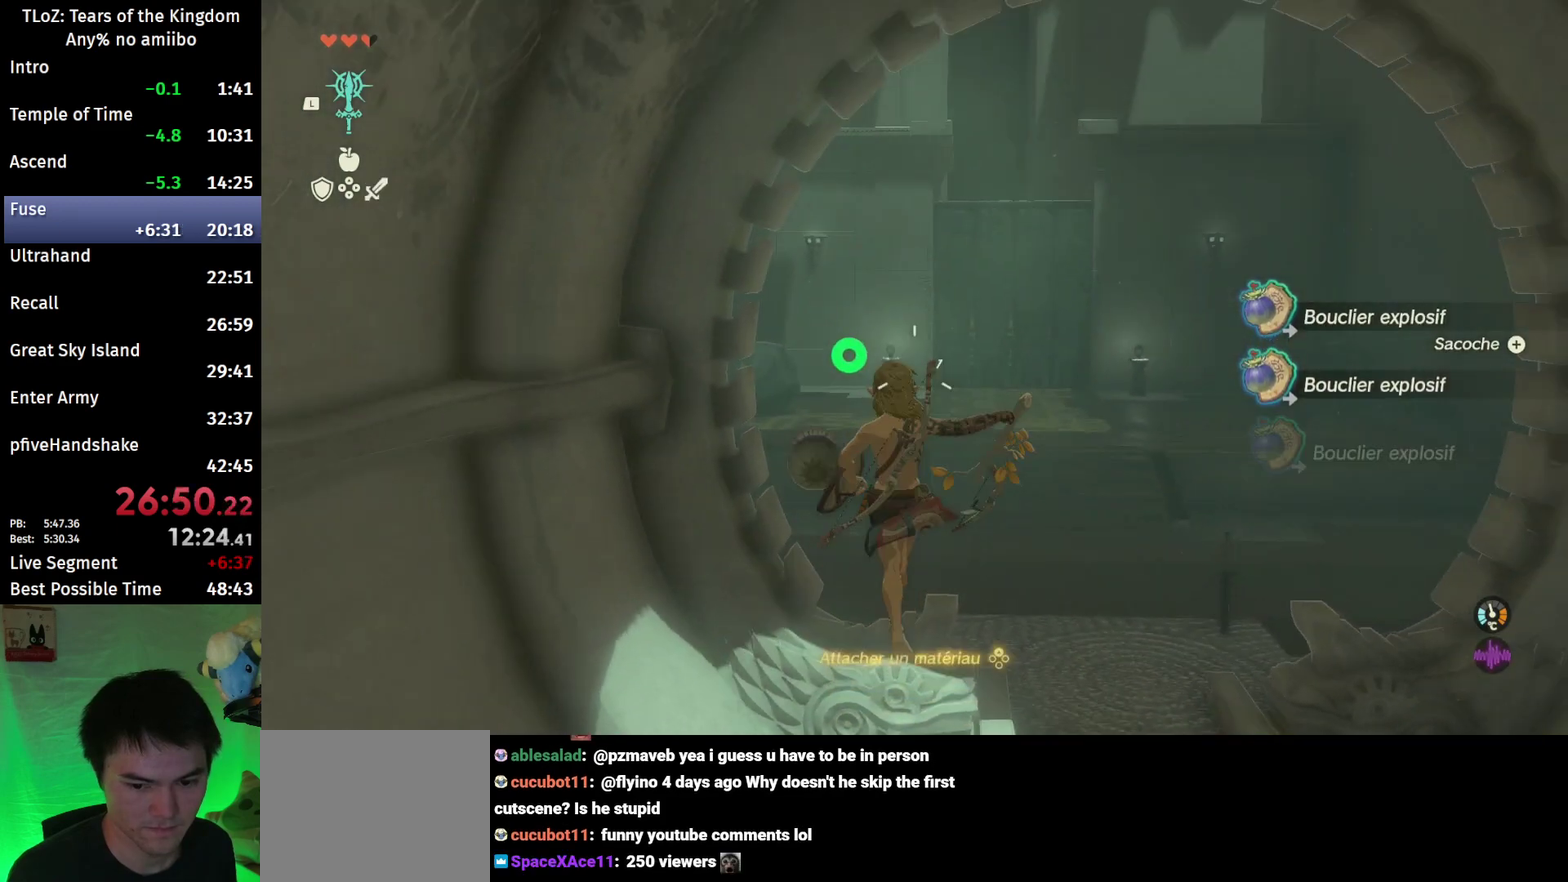
{"buttons": ["L2"], "left_stick": "up", "right_stick": "center", "events": [[67, "R2", "down"], [67, "Y", "up"], [433, "R2", "up"]]}
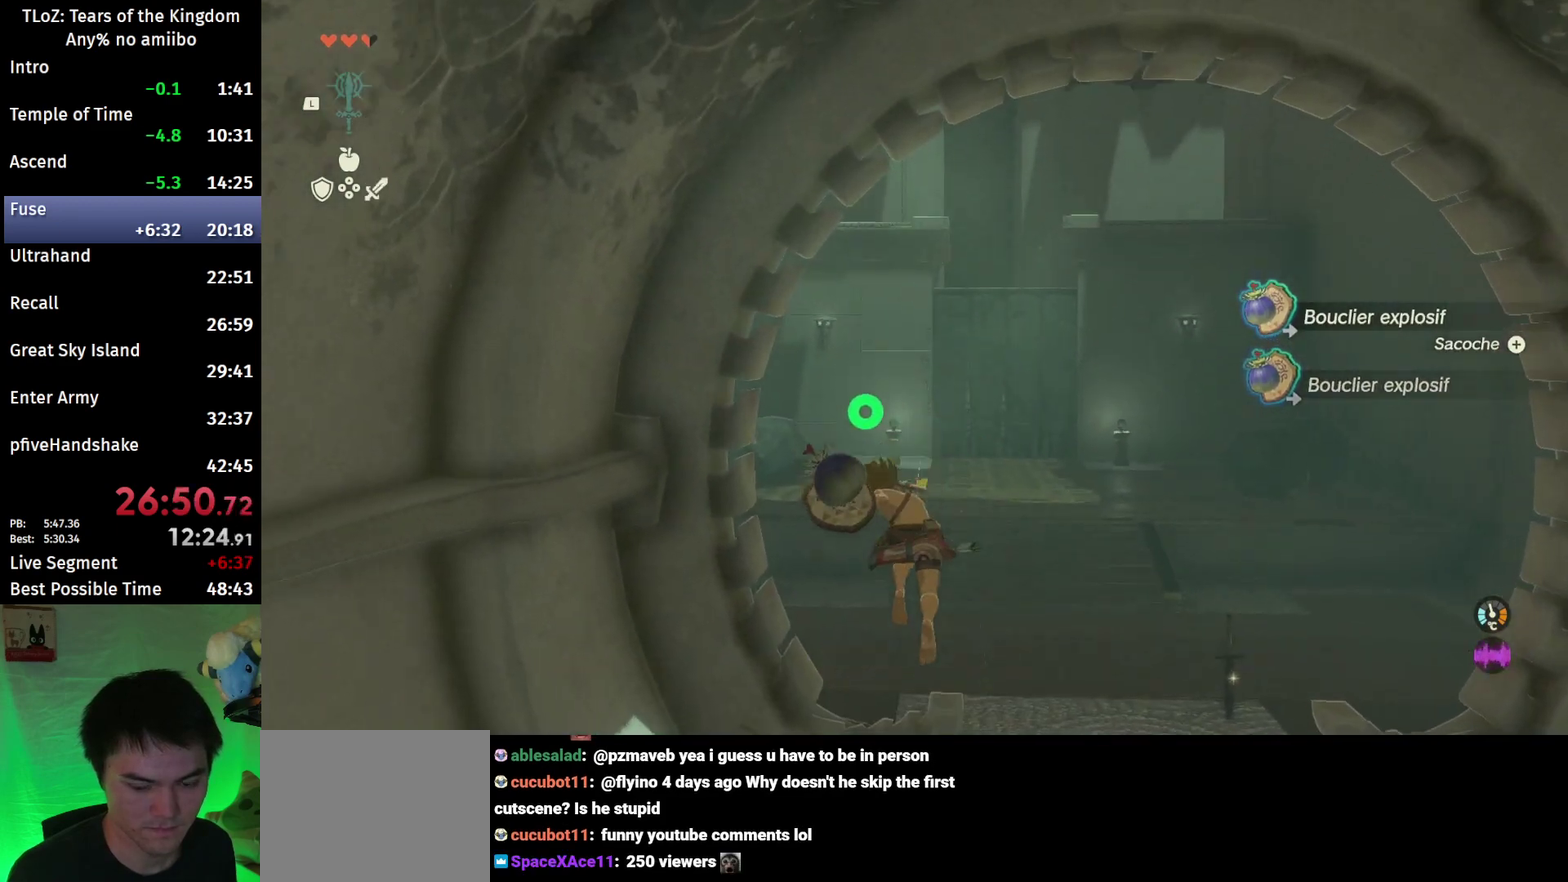
{"buttons": [], "left_stick": "up", "right_stick": "center", "events": [[100, "R1", "down"], [167, "L2", "up"], [200, "B", "down"], [267, "L1", "down"], [267, "R1", "up"], [333, "B", "up"], [333, "L2", "down"], [333, "R2", "down"], [367, "R1", "down"], [433, "R2", "up"], [467, "L2", "up"], [467, "R1", "up"], [500, "L1", "up"]]}
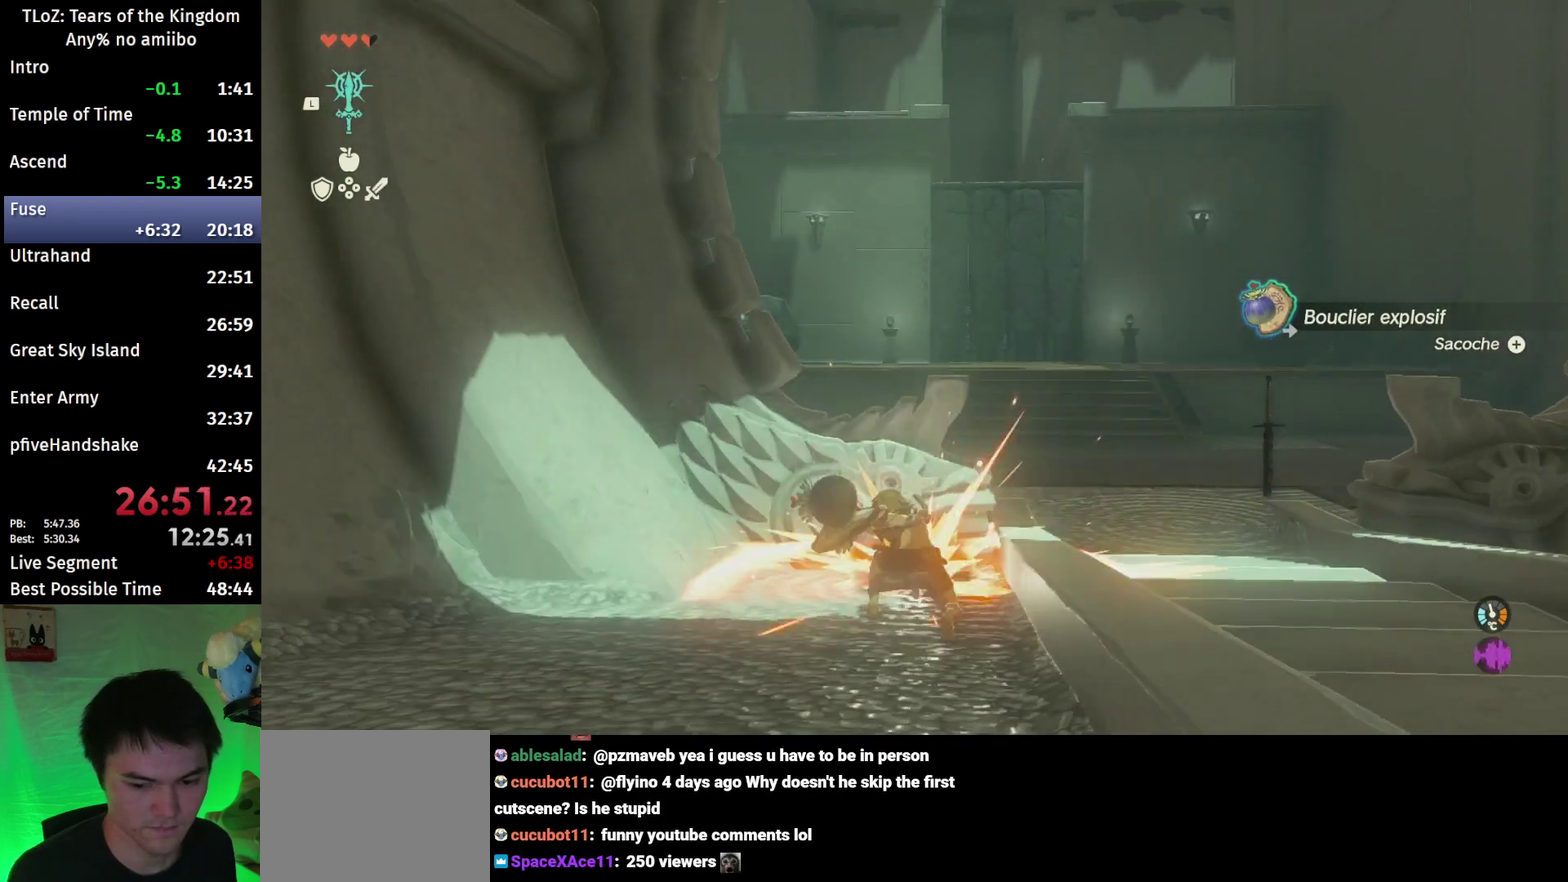
{"buttons": [], "left_stick": "center", "right_stick": "center", "events": [[33, "left_stick", "up-left"], [167, "left_stick", "center"]]}